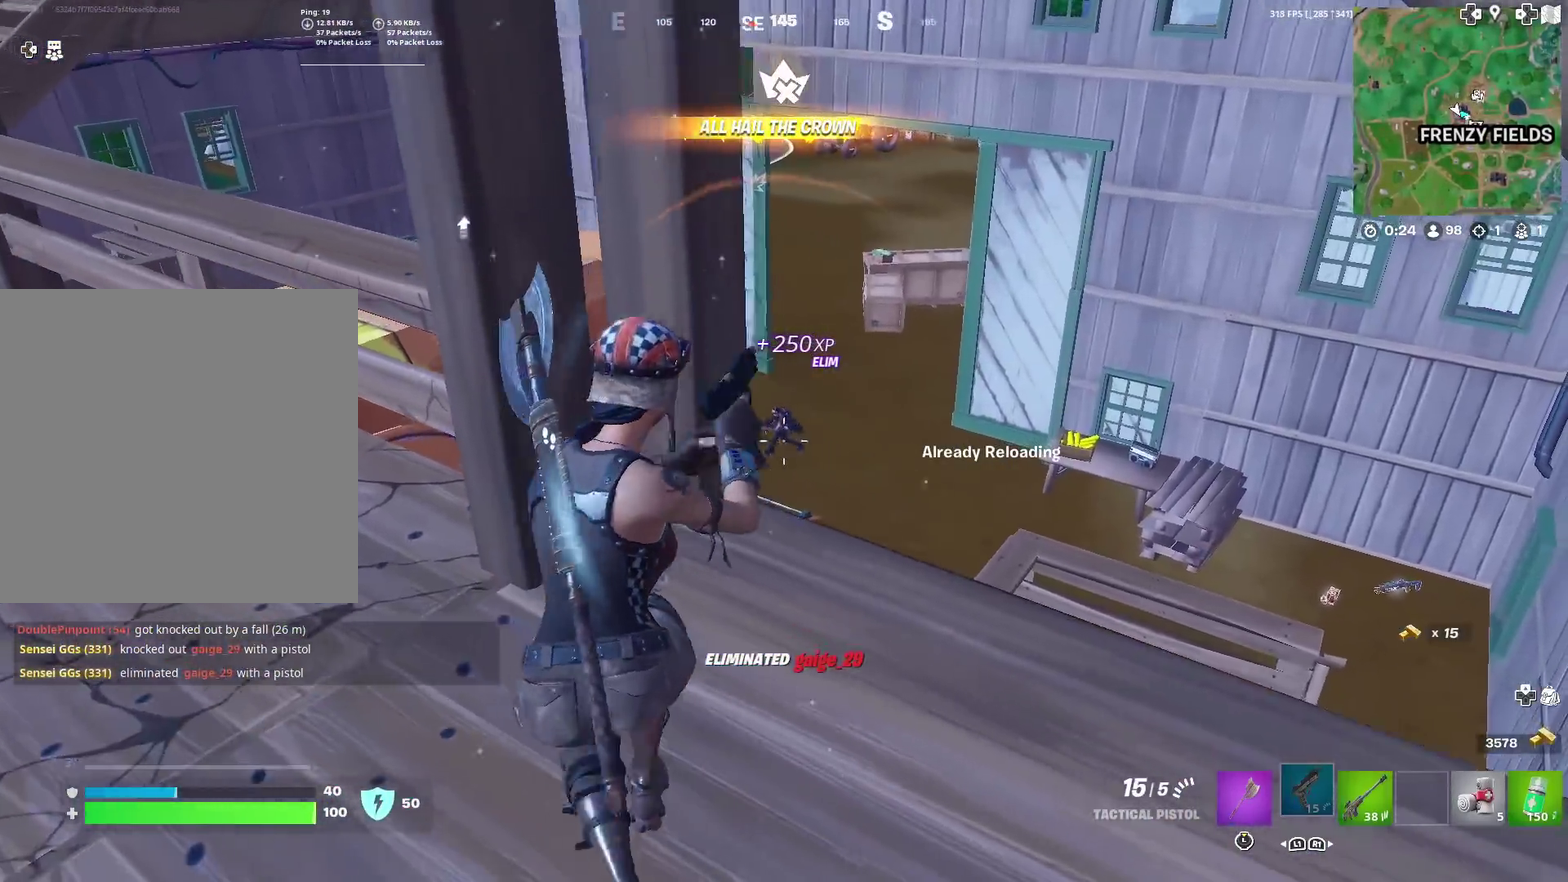
Gameplay with a controller (PlayStation layout); each line is a JSON object with the inputs held at the frame after it (dt_ms = milliseconds from this image to that frame). "events" lists button and stick changes between this image and that frame as [ms after this image, input, new state], when the widget could be followed in between. Not read: TOUCHPAD.
{"dt_ms": 901, "buttons": [], "left_stick": "center", "right_stick": "center", "events": [[117, "L2", "down"], [334, "left_stick", "center"], [351, "right_stick", "left"], [484, "right_stick", "center"], [551, "L2", "up"], [568, "right_stick", "down-left"], [601, "R1", "down"], [618, "left_stick", "up"], [618, "right_stick", "left"], [718, "R1", "up"], [768, "right_stick", "center"], [868, "left_stick", "center"]]}
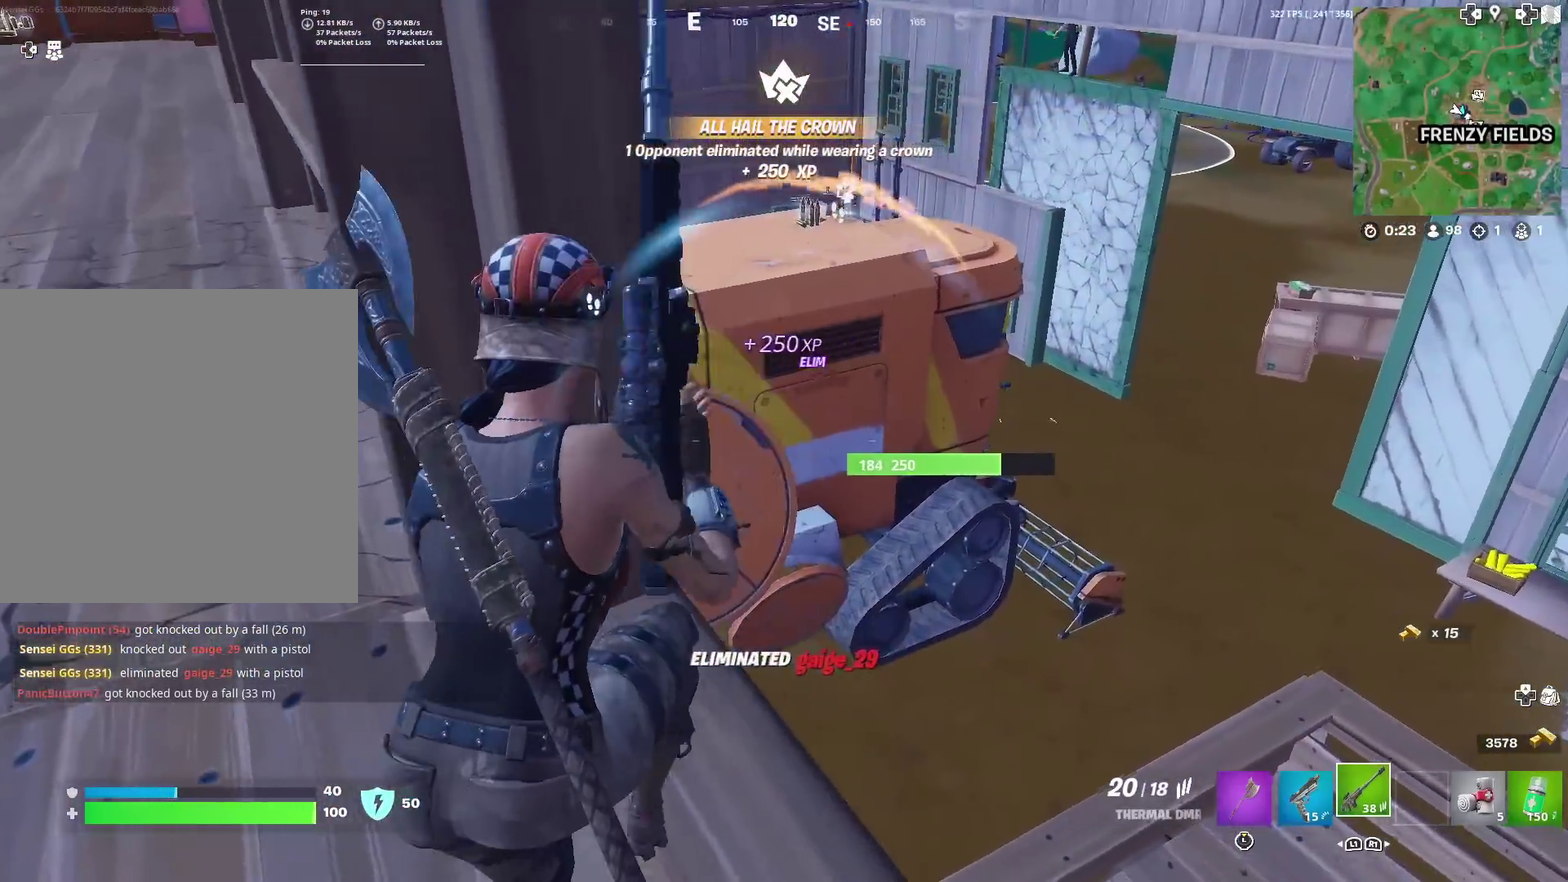
{"dt_ms": 300, "buttons": [], "left_stick": "up-right", "right_stick": "center"}
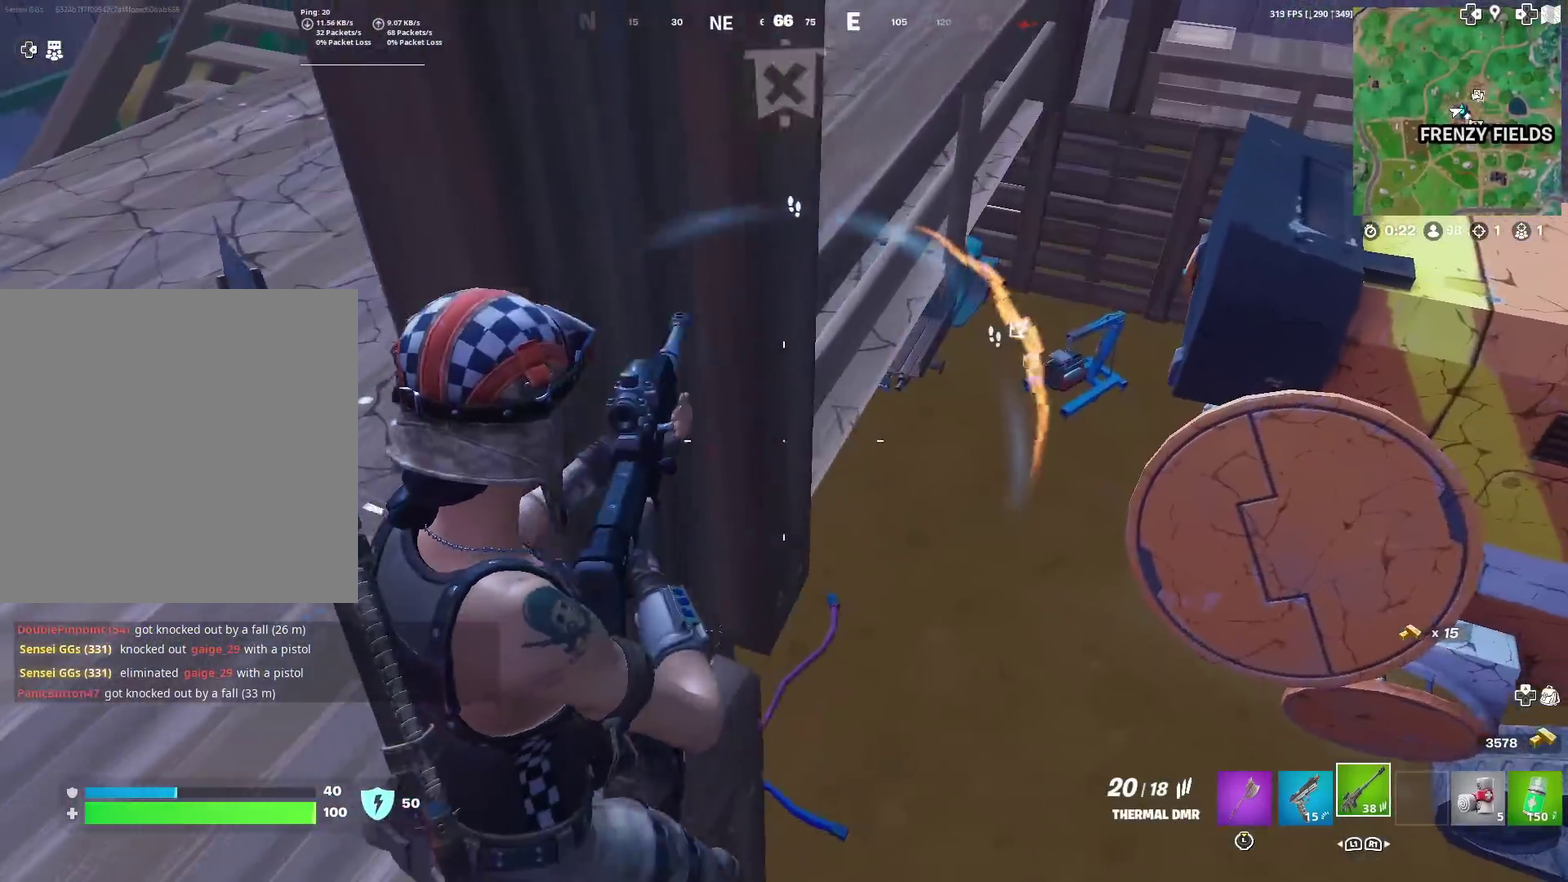
{"dt_ms": 701, "buttons": [], "left_stick": "up-left", "right_stick": "center", "events": [[184, "left_stick", "up"], [251, "left_stick", "up-left"], [334, "right_stick", "left"], [451, "left_stick", "up"], [451, "right_stick", "center"], [501, "right_stick", "up-right"], [568, "left_stick", "up-left"], [618, "right_stick", "center"]]}
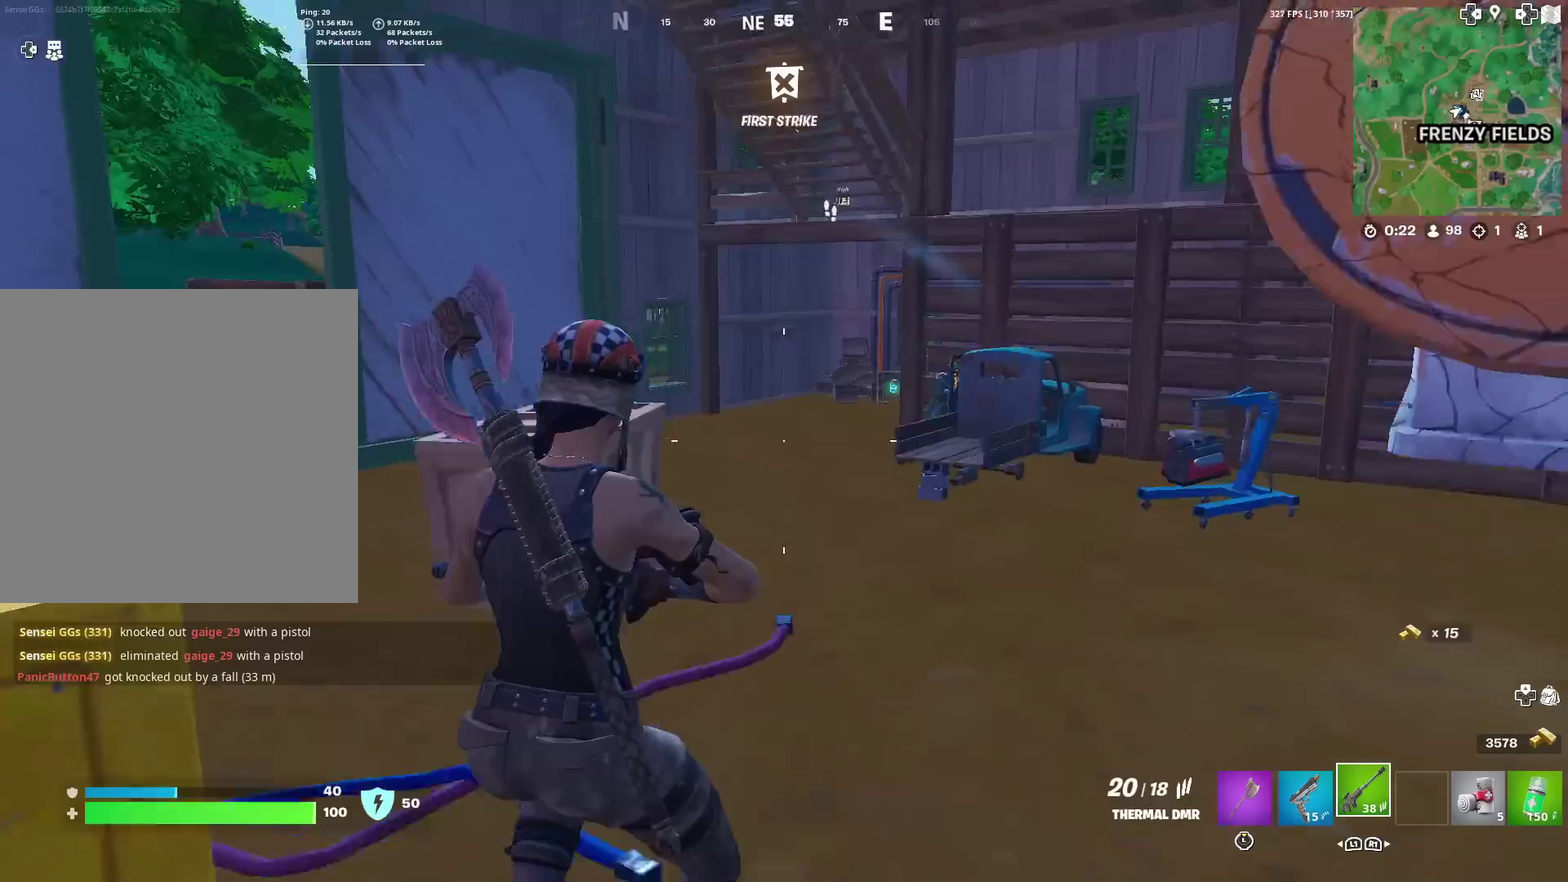
{"dt_ms": 300, "buttons": [], "left_stick": "up-left", "right_stick": "center", "events": [[34, "right_stick", "up-right"], [117, "right_stick", "center"]]}
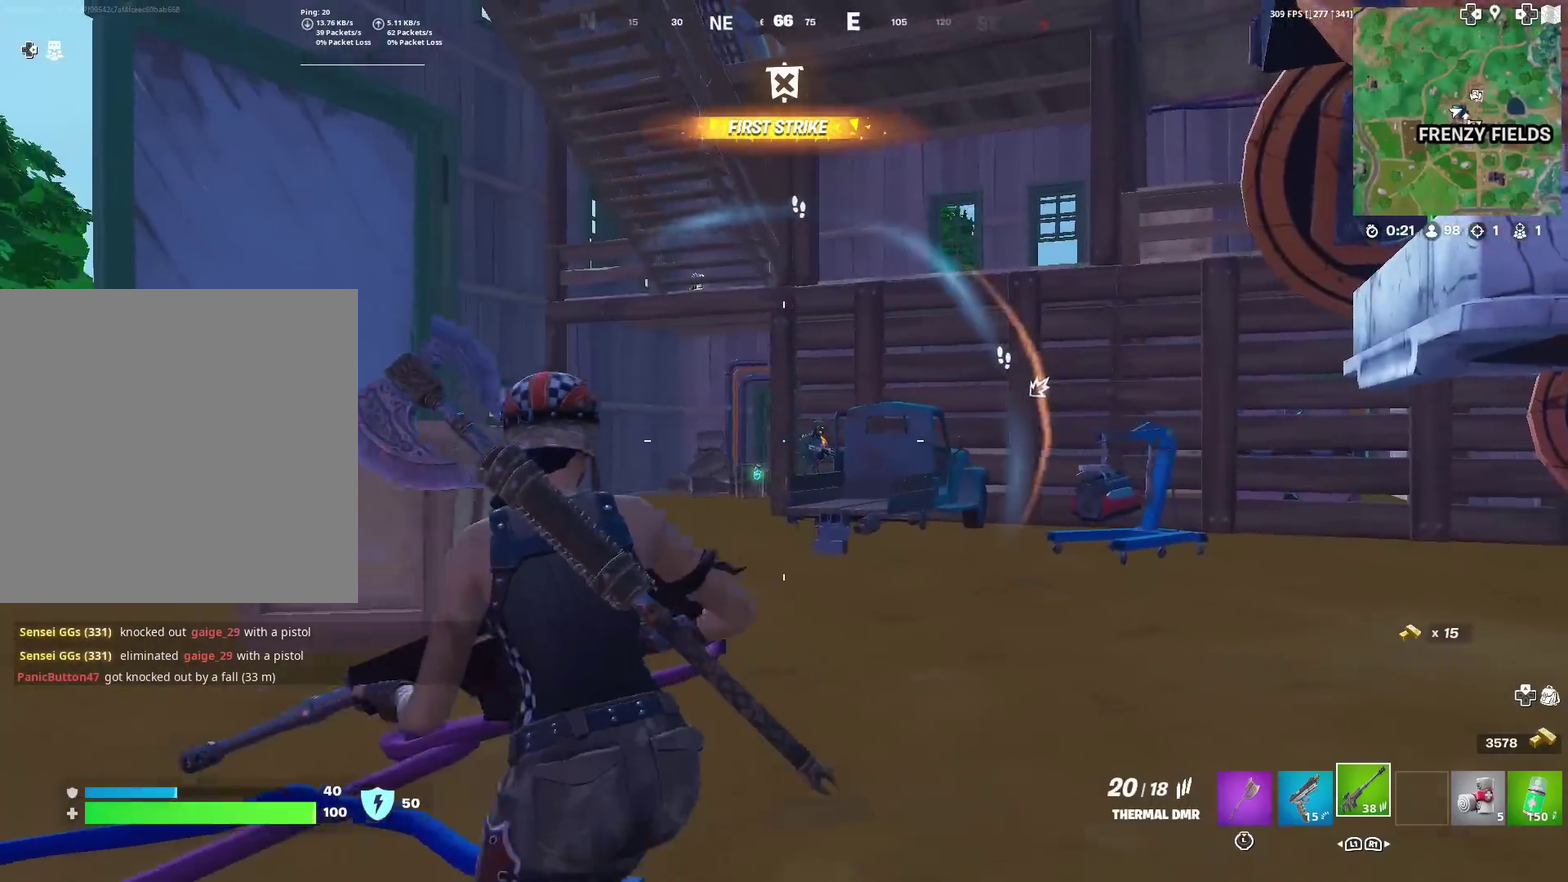
{"dt_ms": 601, "buttons": ["L2"], "left_stick": "down-right", "right_stick": "up-right", "events": [[234, "L2", "down"], [284, "left_stick", "up"], [334, "right_stick", "up-right"], [351, "left_stick", "up-right"], [434, "right_stick", "center"], [501, "left_stick", "right"], [518, "right_stick", "up-right"], [568, "left_stick", "down-right"]]}
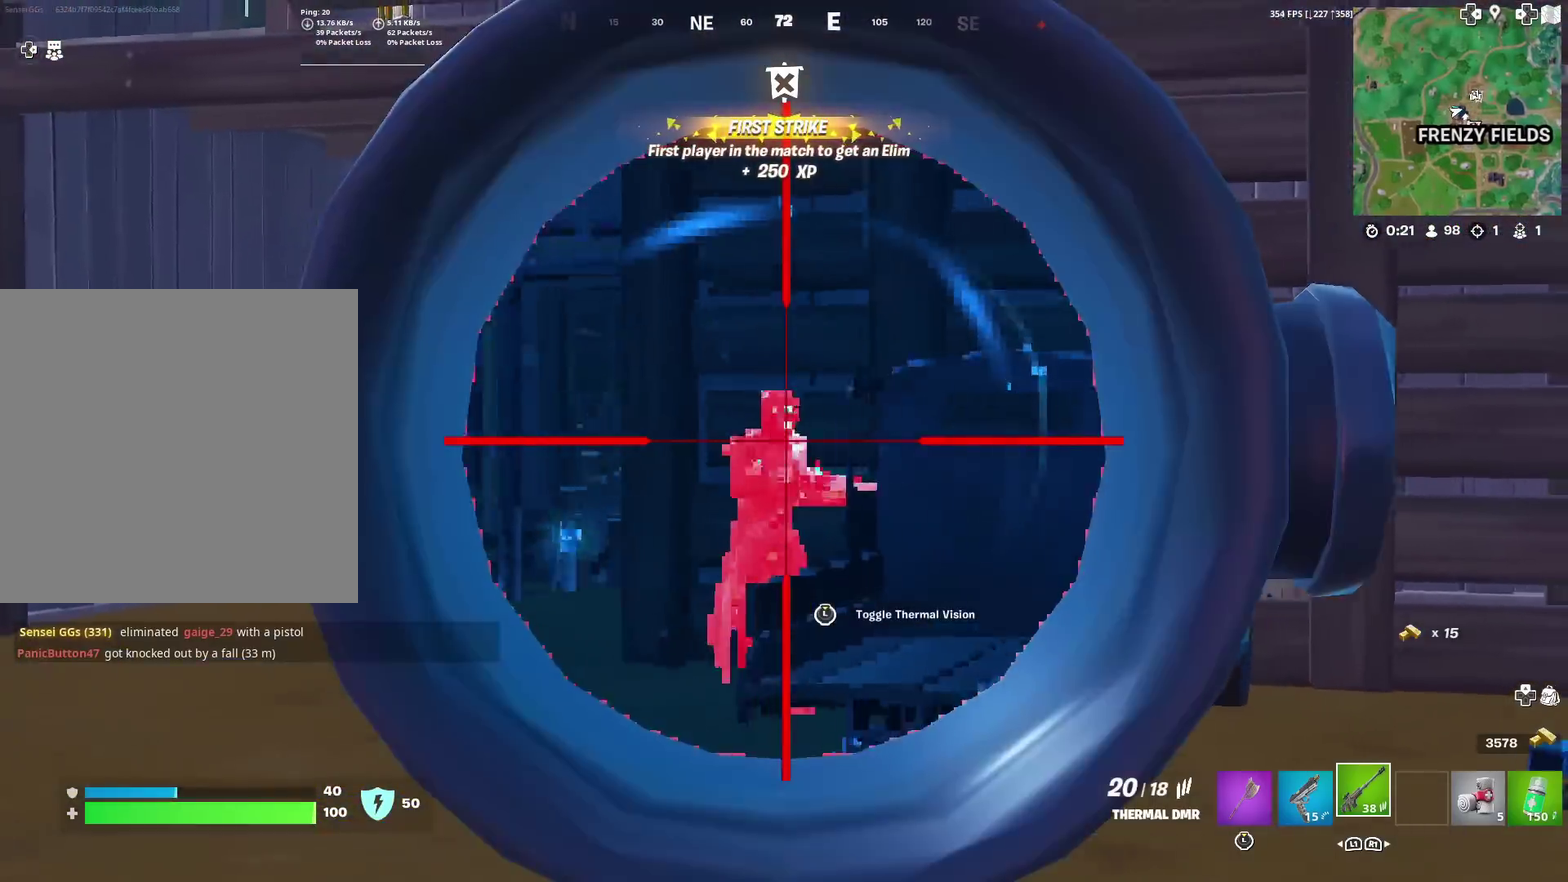
{"dt_ms": 400, "buttons": ["L2", "R2"], "left_stick": "up-right", "right_stick": "center", "events": [[50, "R2", "down"], [50, "left_stick", "down"], [50, "right_stick", "center"], [100, "left_stick", "down-left"], [134, "right_stick", "down-left"], [150, "R2", "up"], [234, "left_stick", "left"], [250, "right_stick", "center"], [334, "R2", "down"], [334, "left_stick", "up-right"]]}
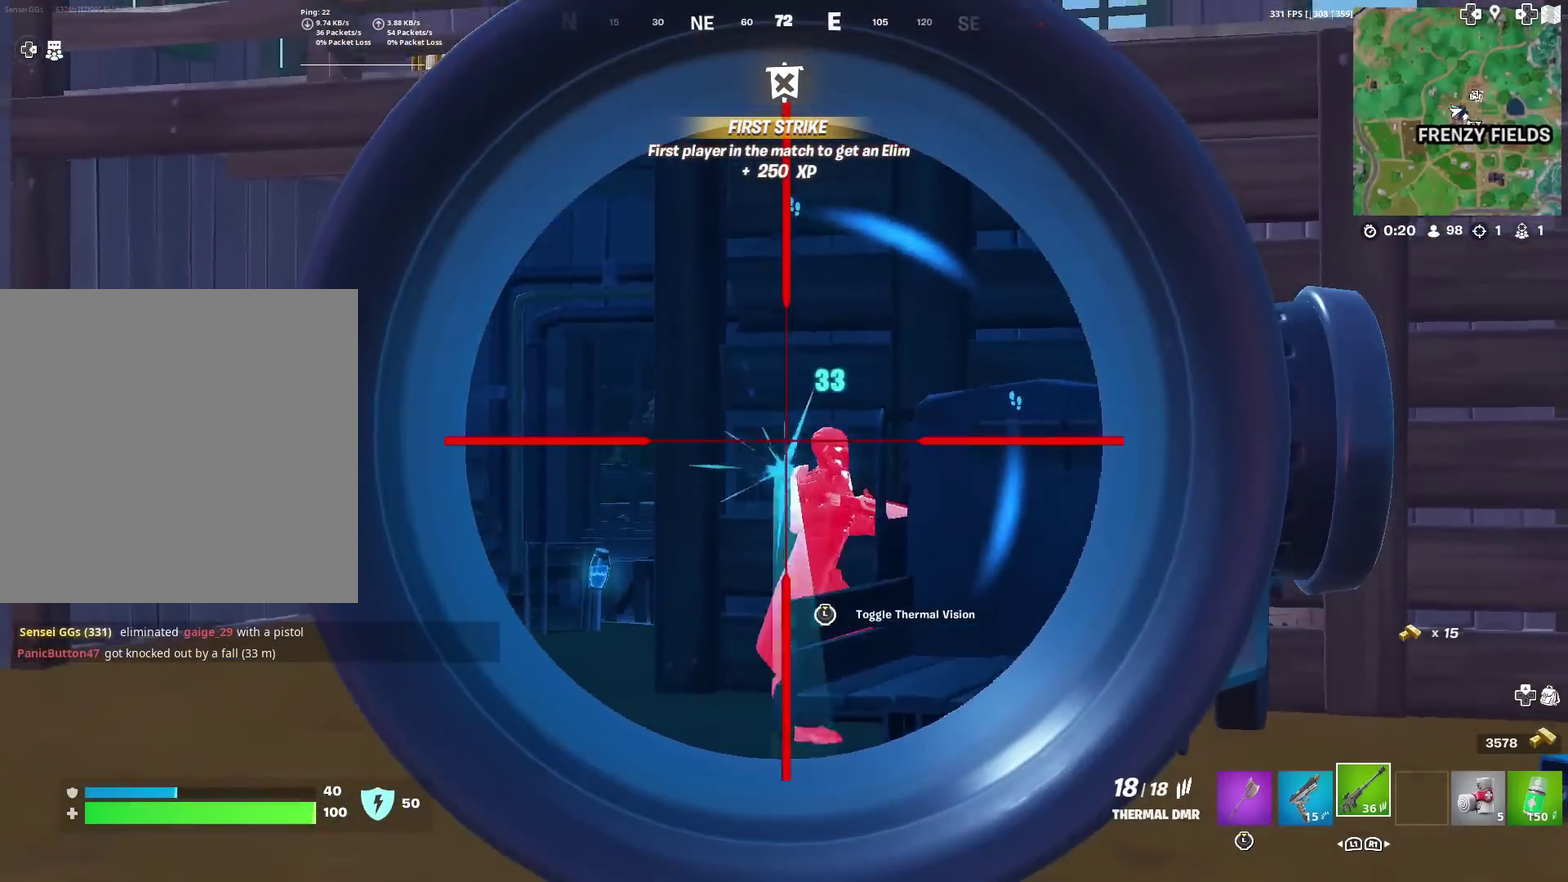
{"dt_ms": 484, "buttons": [], "left_stick": "up-left", "right_stick": "down-right", "events": [[34, "R2", "up"], [51, "right_stick", "down"], [117, "left_stick", "up"], [117, "right_stick", "down-right"], [167, "left_stick", "up-left"], [284, "left_stick", "left"], [418, "L2", "up"], [451, "left_stick", "up-left"]]}
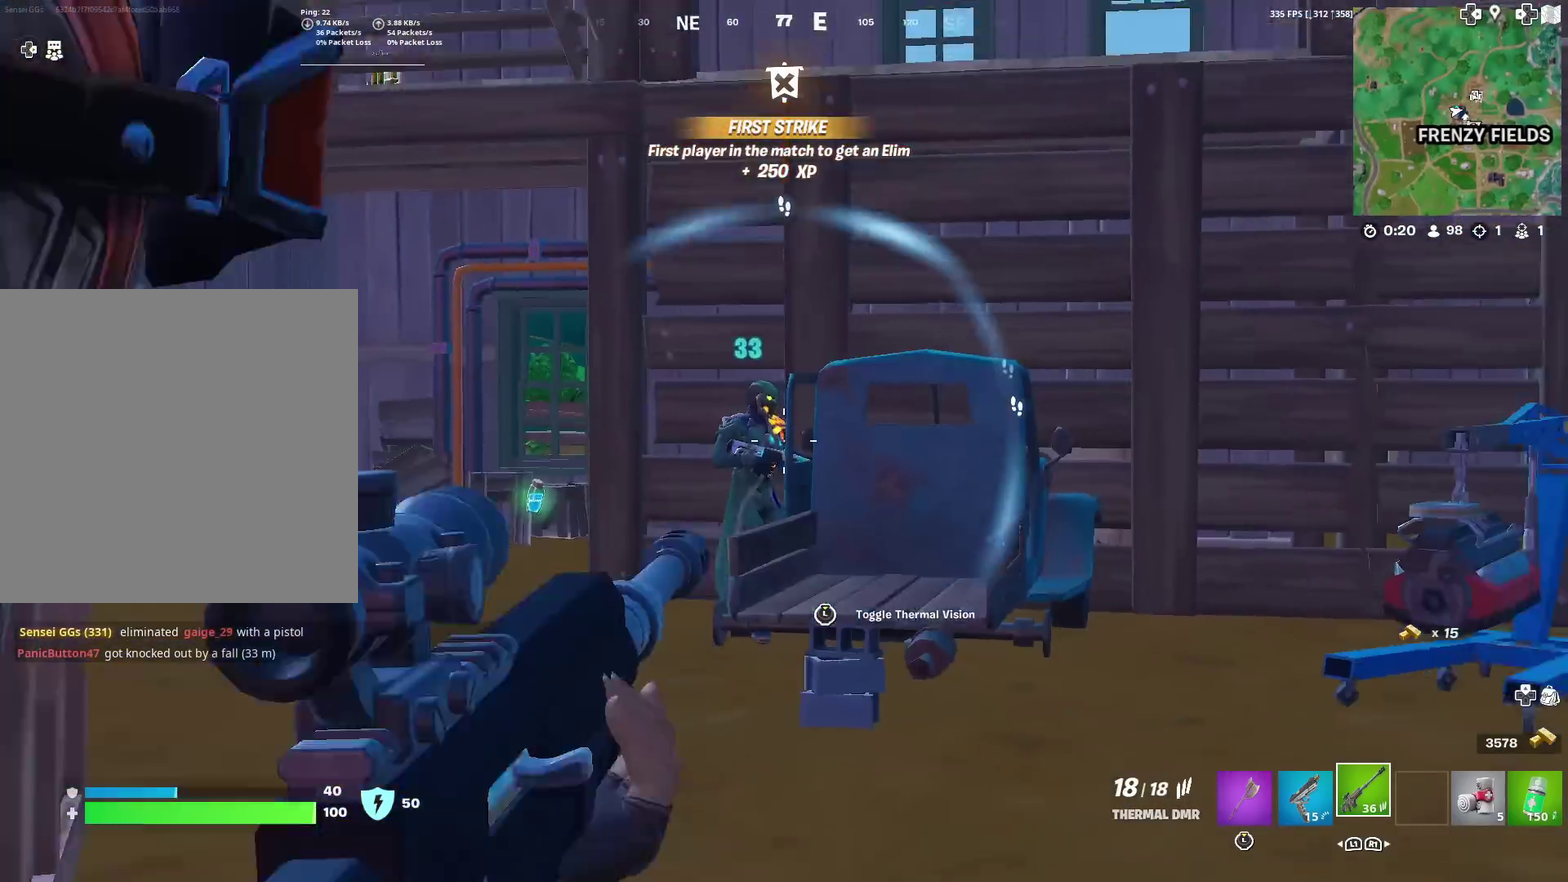
{"dt_ms": 501, "buttons": ["L2"], "left_stick": "up", "right_stick": "up-right"}
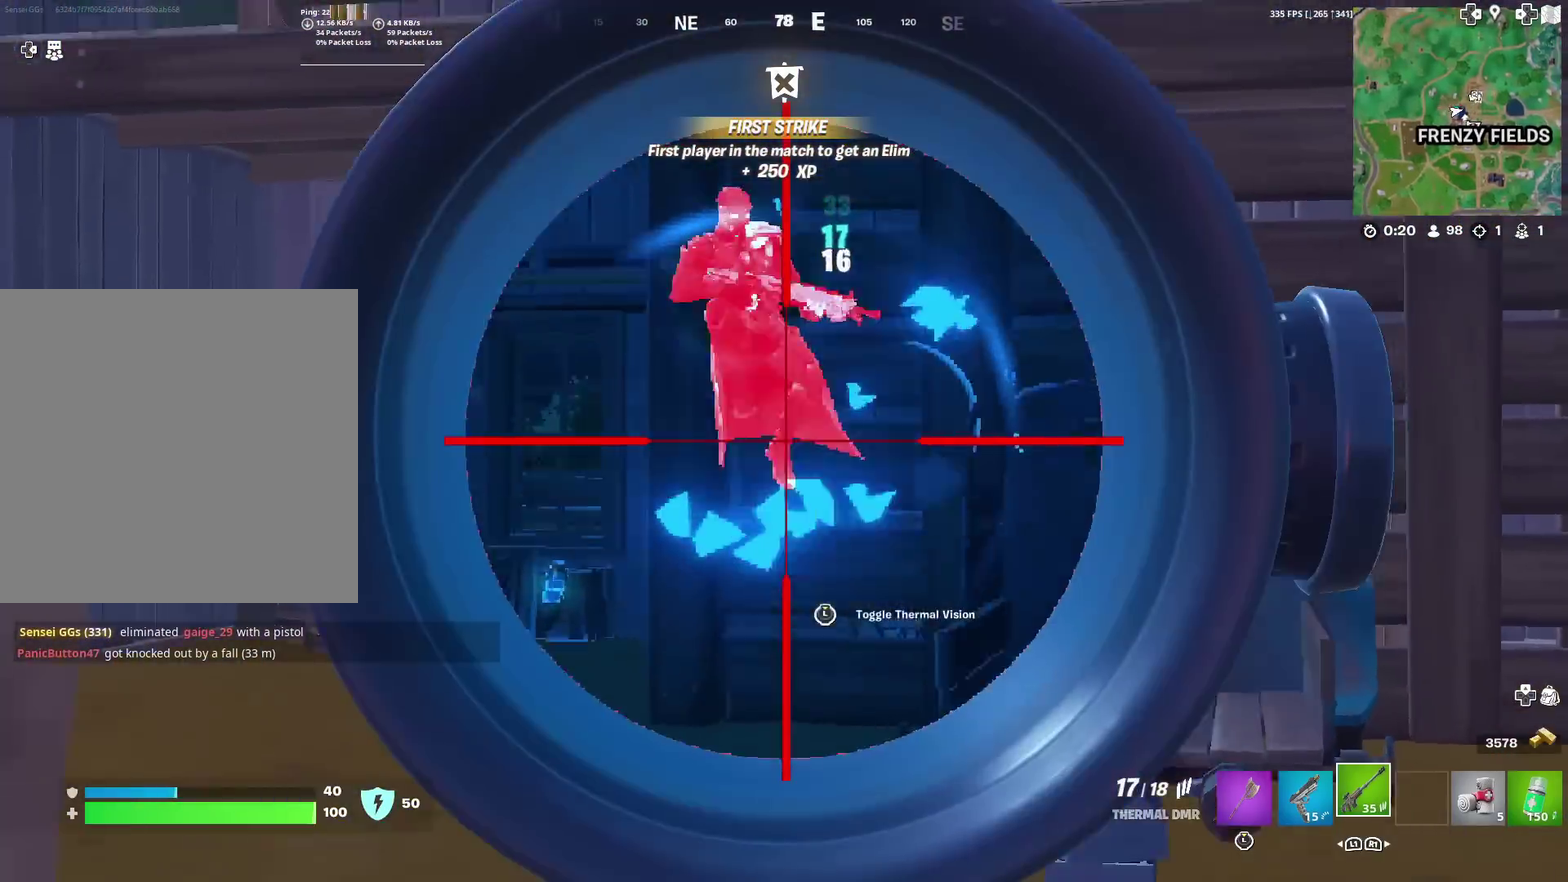
{"dt_ms": 500, "buttons": ["L2", "R2"], "left_stick": "right", "right_stick": "left"}
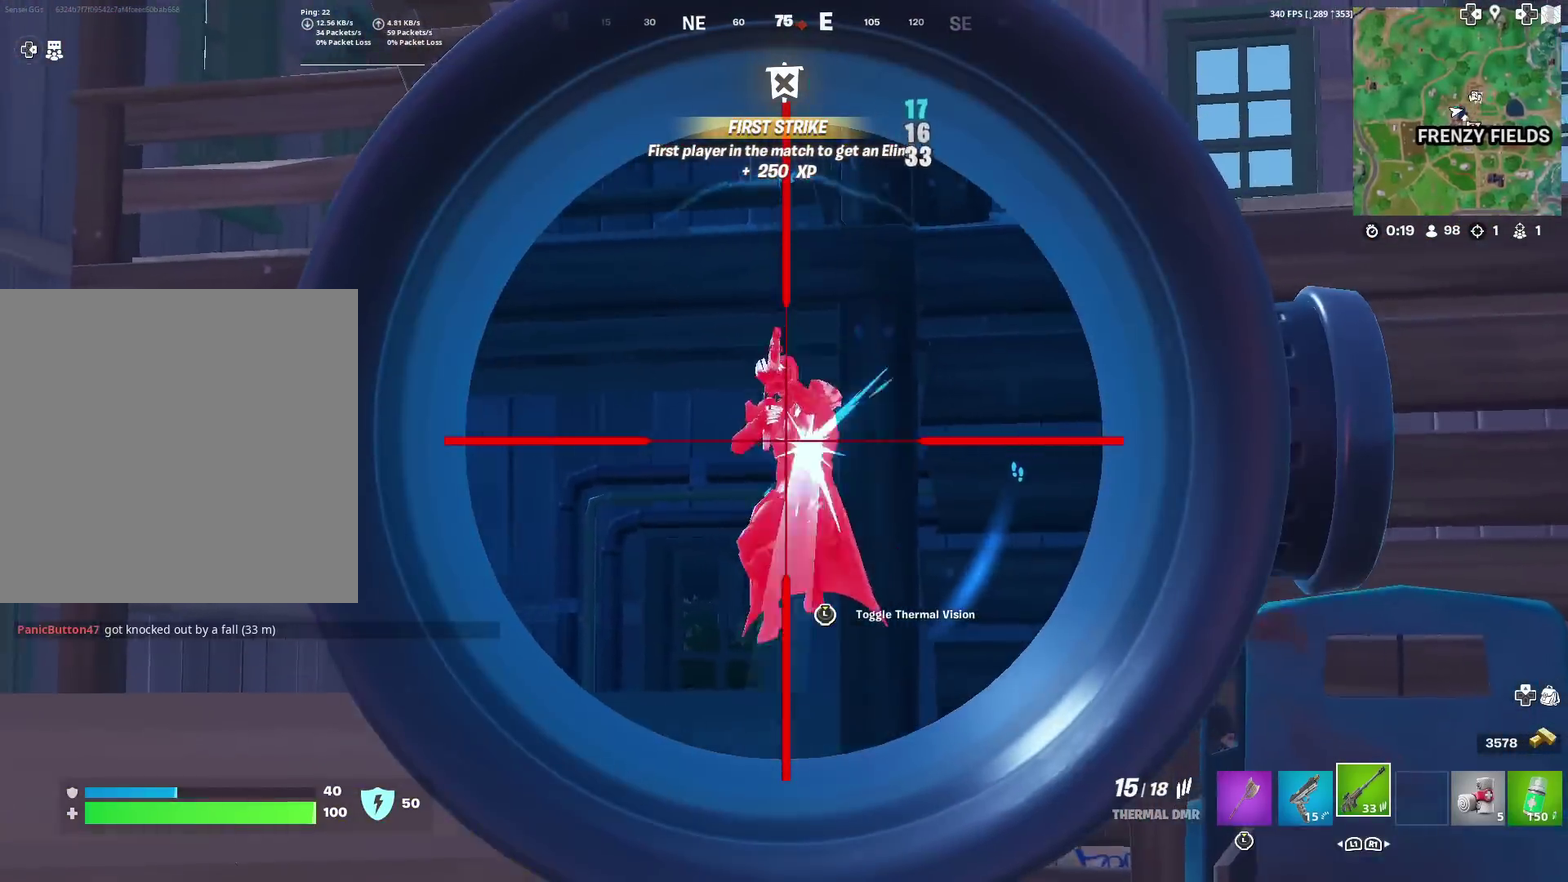
{"dt_ms": 501, "buttons": ["L2"], "left_stick": "right", "right_stick": "down-left", "events": [[17, "left_stick", "center"], [17, "right_stick", "down-left"], [34, "R2", "up"], [67, "left_stick", "down-left"], [167, "R2", "down"], [184, "left_stick", "down-right"], [184, "right_stick", "down"], [267, "R2", "up"], [267, "left_stick", "right"], [334, "right_stick", "down-left"], [417, "R2", "down"], [501, "R2", "up"]]}
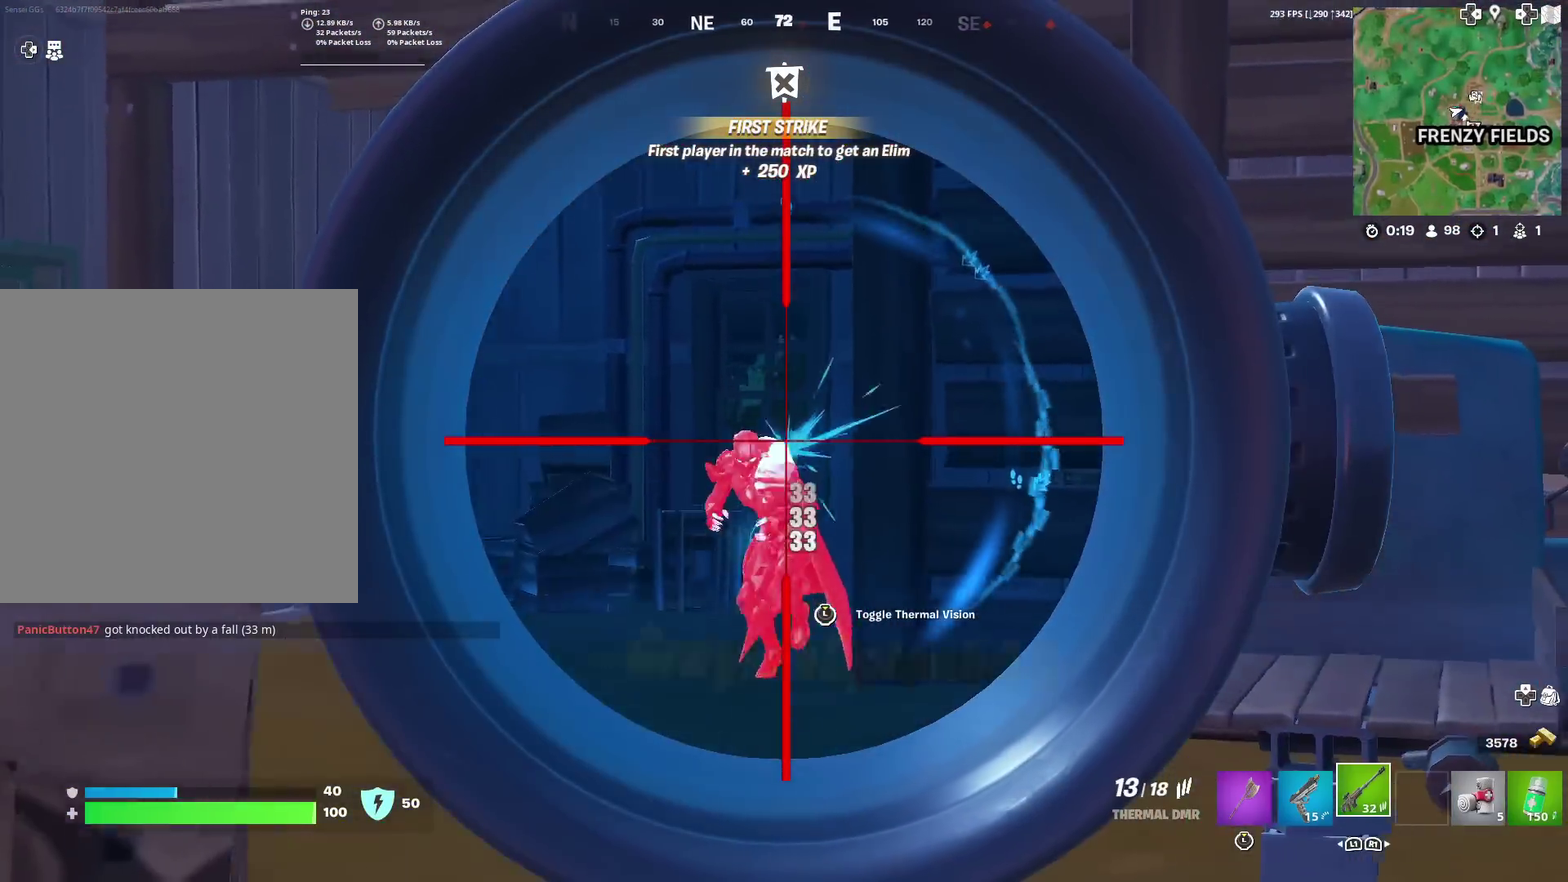
{"dt_ms": 400, "buttons": [], "left_stick": "up-left", "right_stick": "down-left", "events": [[50, "left_stick", "up-right"], [133, "left_stick", "up-left"], [183, "R2", "down"], [267, "L2", "up"], [267, "R2", "up"]]}
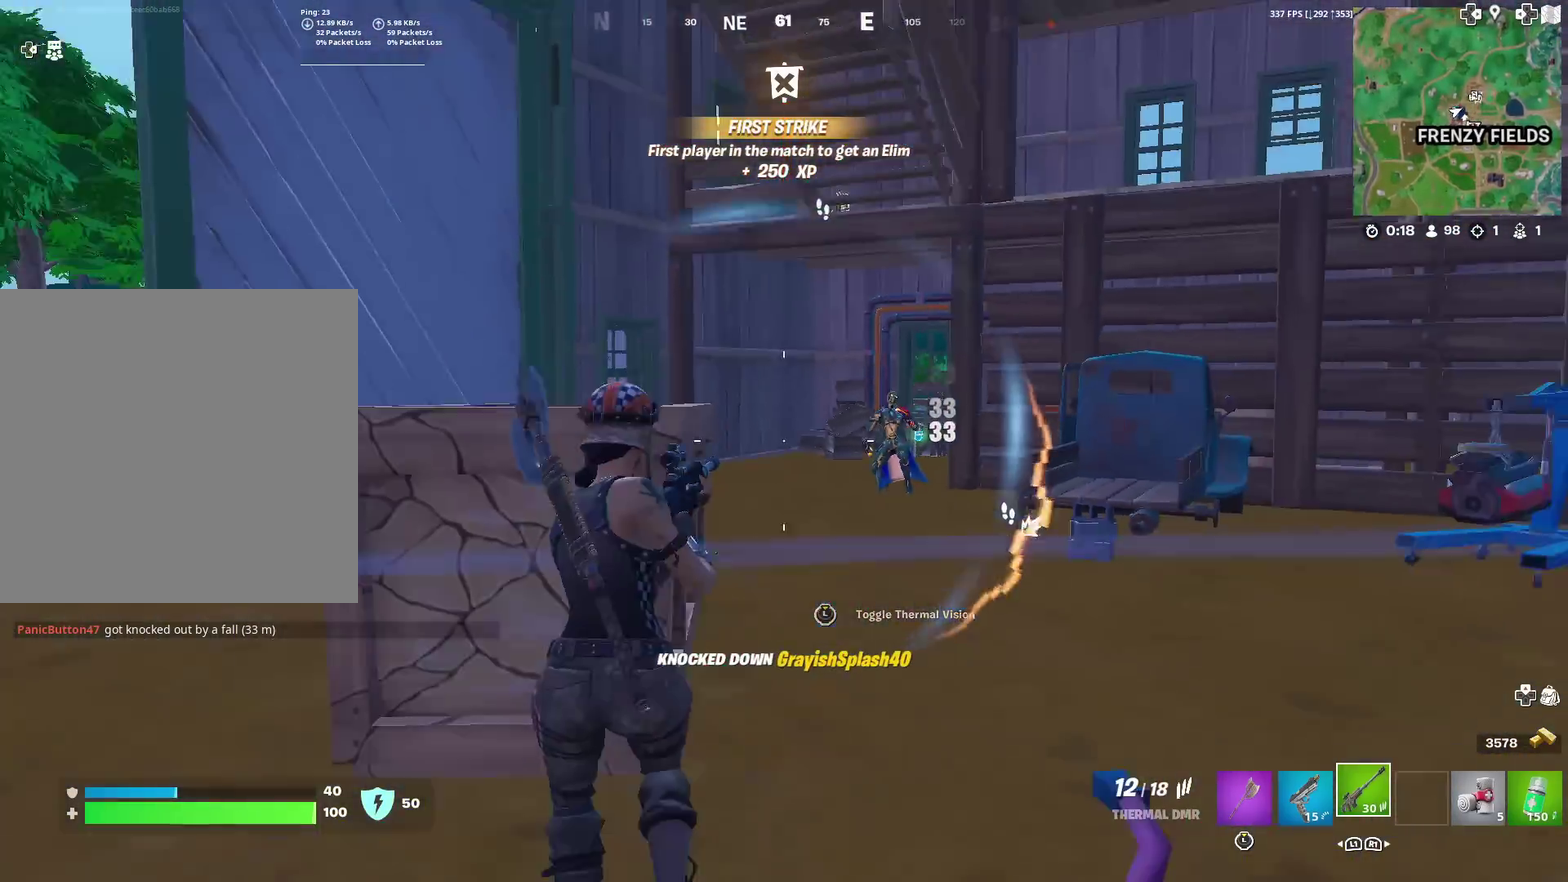
{"dt_ms": 601, "buttons": [], "left_stick": "down-left", "right_stick": "right", "events": [[17, "right_stick", "center"], [84, "CROSS", "down"], [100, "left_stick", "up"], [150, "right_stick", "right"], [284, "CROSS", "up"], [317, "left_stick", "up-left"], [401, "left_stick", "left"], [434, "right_stick", "center"], [451, "left_stick", "down-left"], [517, "right_stick", "right"]]}
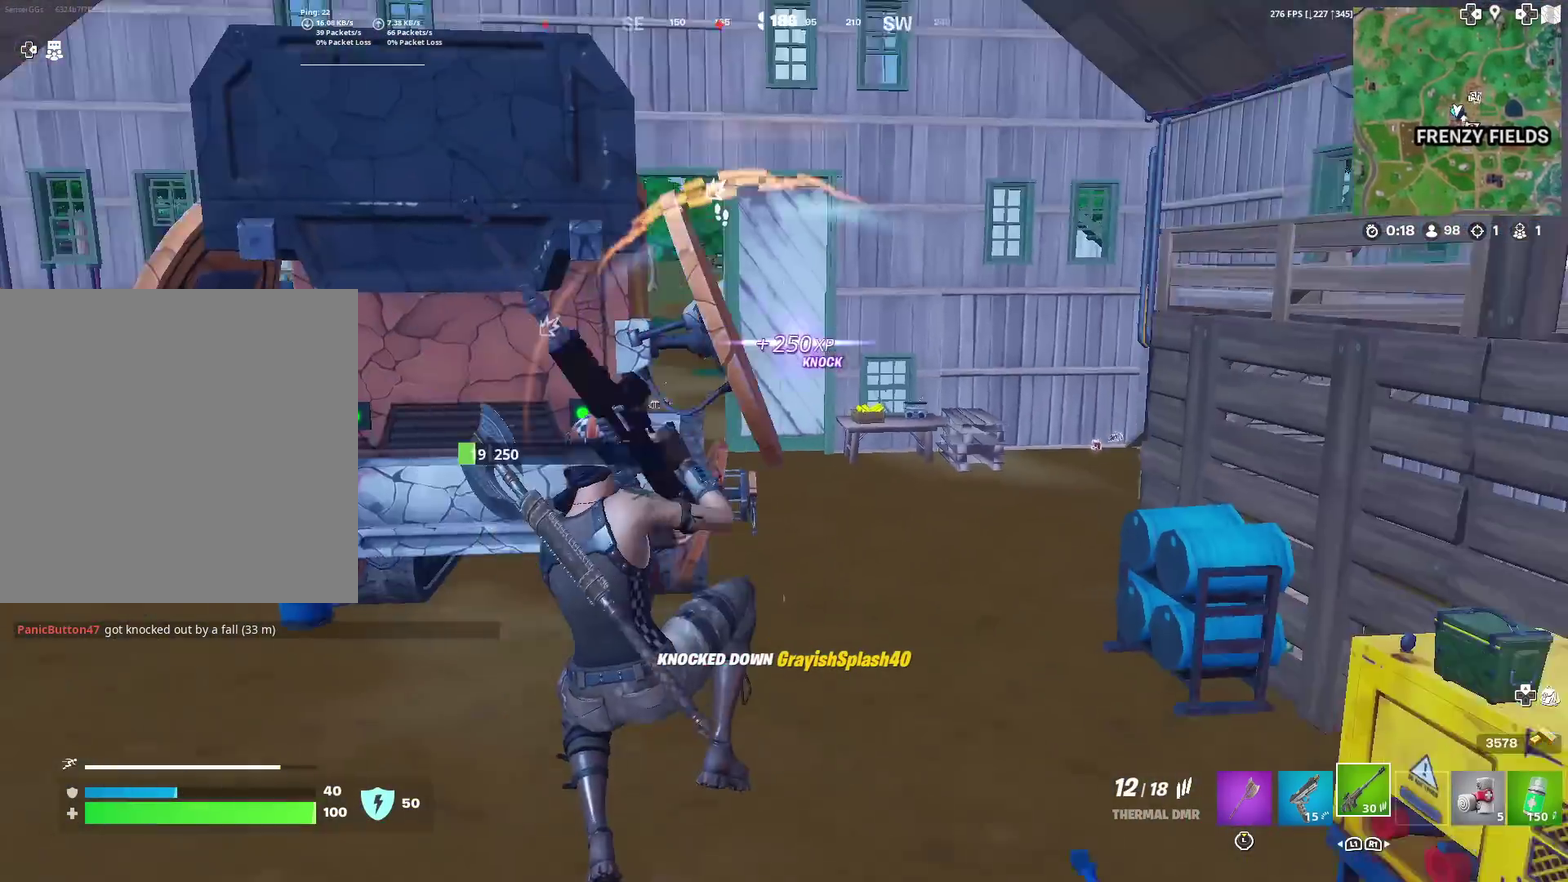
{"dt_ms": 400, "buttons": [], "left_stick": "up-left", "right_stick": "center", "events": [[16, "right_stick", "center"], [33, "left_stick", "left"], [117, "left_stick", "up-left"]]}
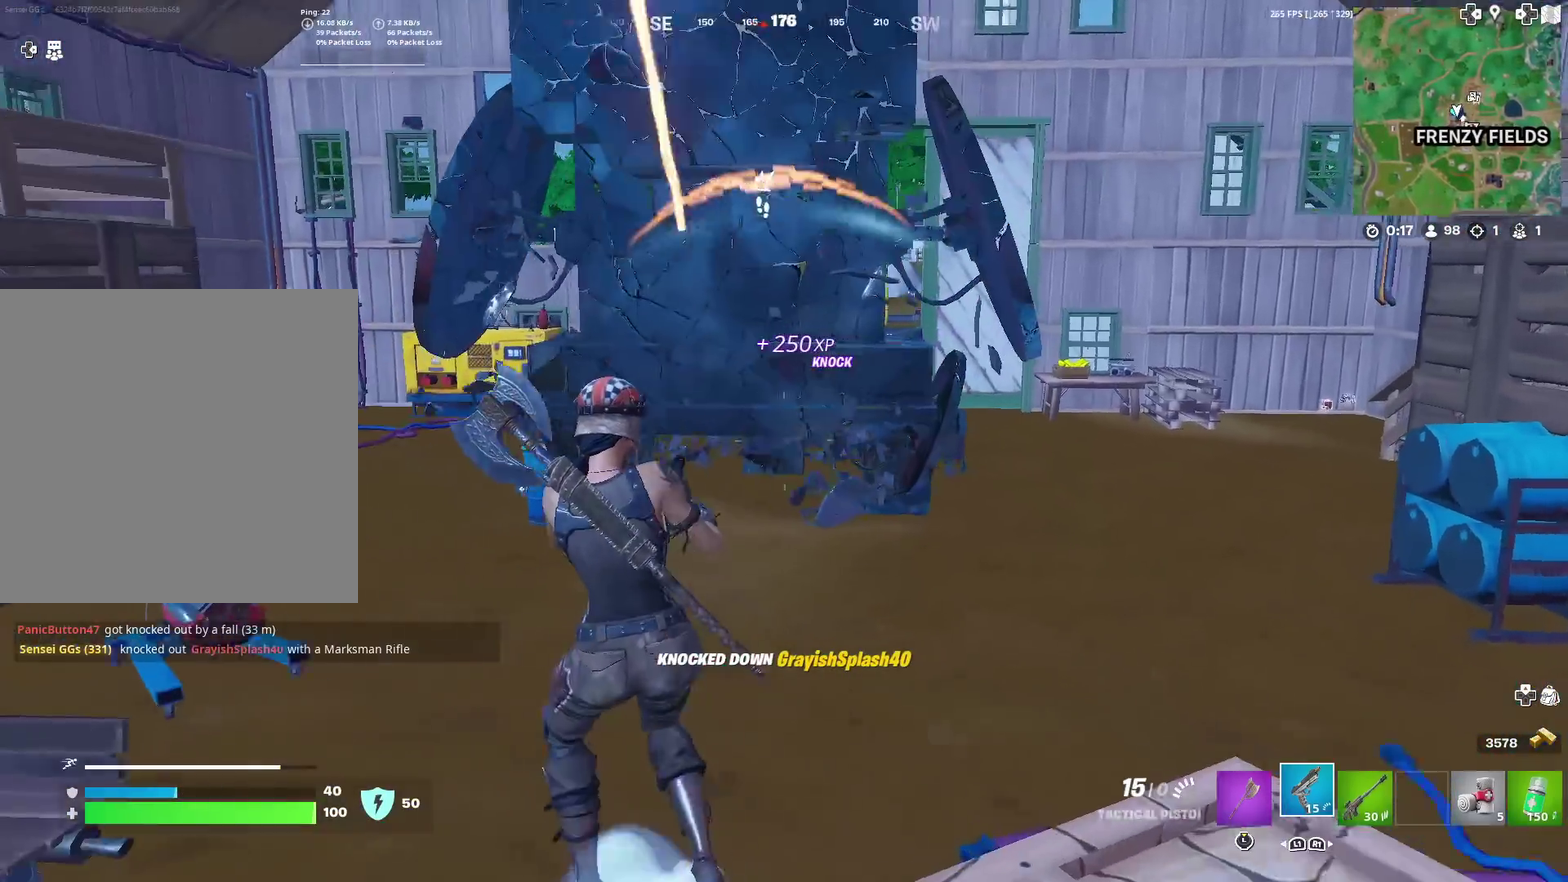
{"dt_ms": 601, "buttons": ["L2", "R3"], "left_stick": "up-left", "right_stick": "center"}
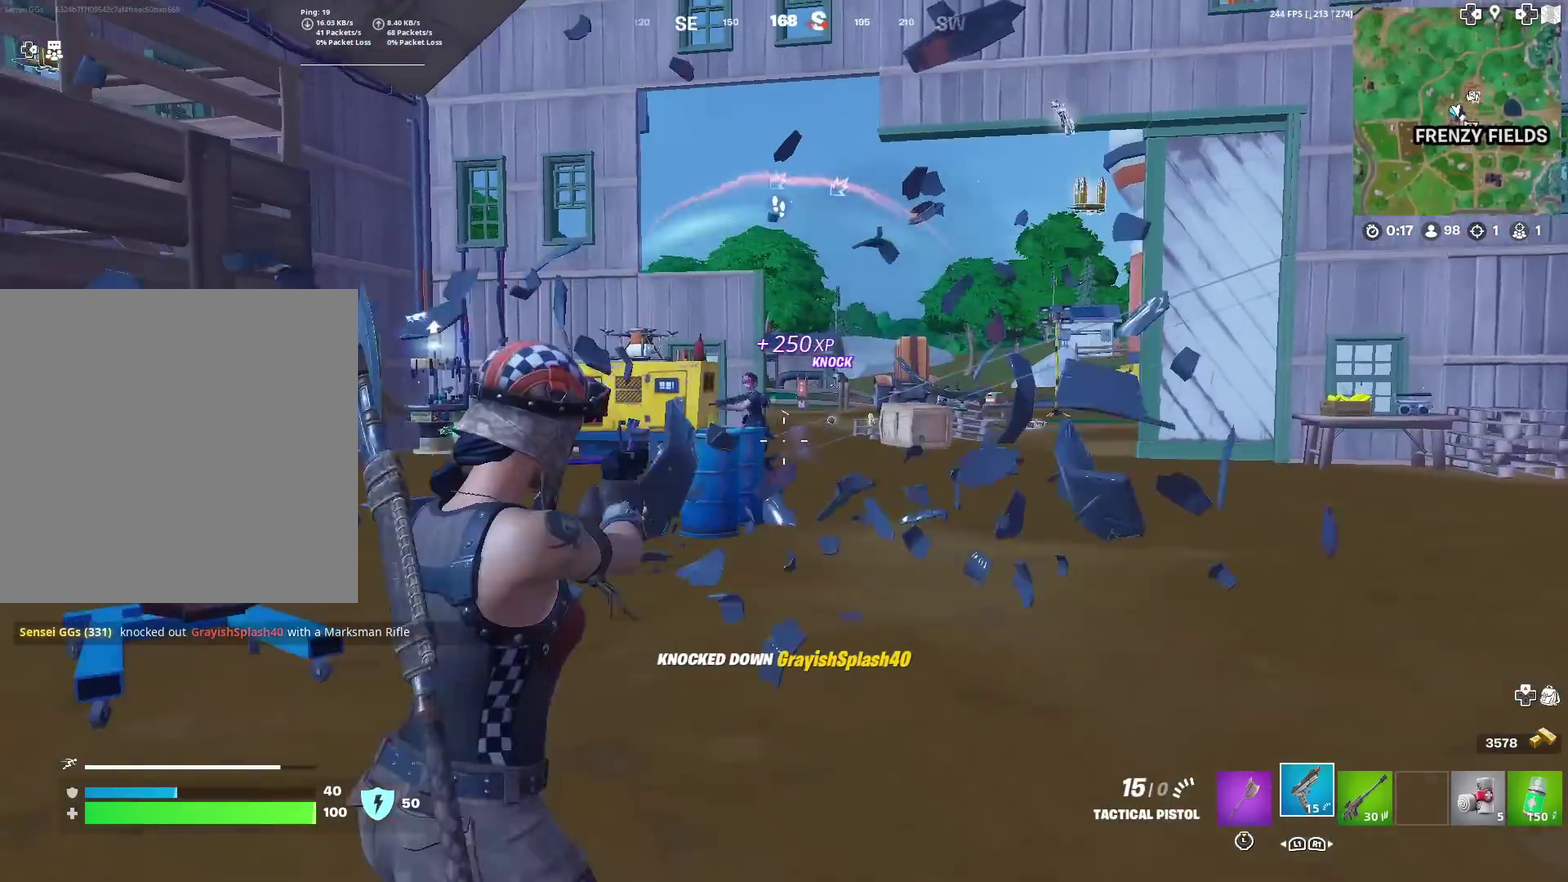
{"dt_ms": 300, "buttons": ["R3"], "left_stick": "down-left", "right_stick": "center", "events": [[83, "right_stick", "up-left"], [150, "left_stick", "left"], [217, "left_stick", "down-left"], [217, "right_stick", "center"], [233, "L2", "up"]]}
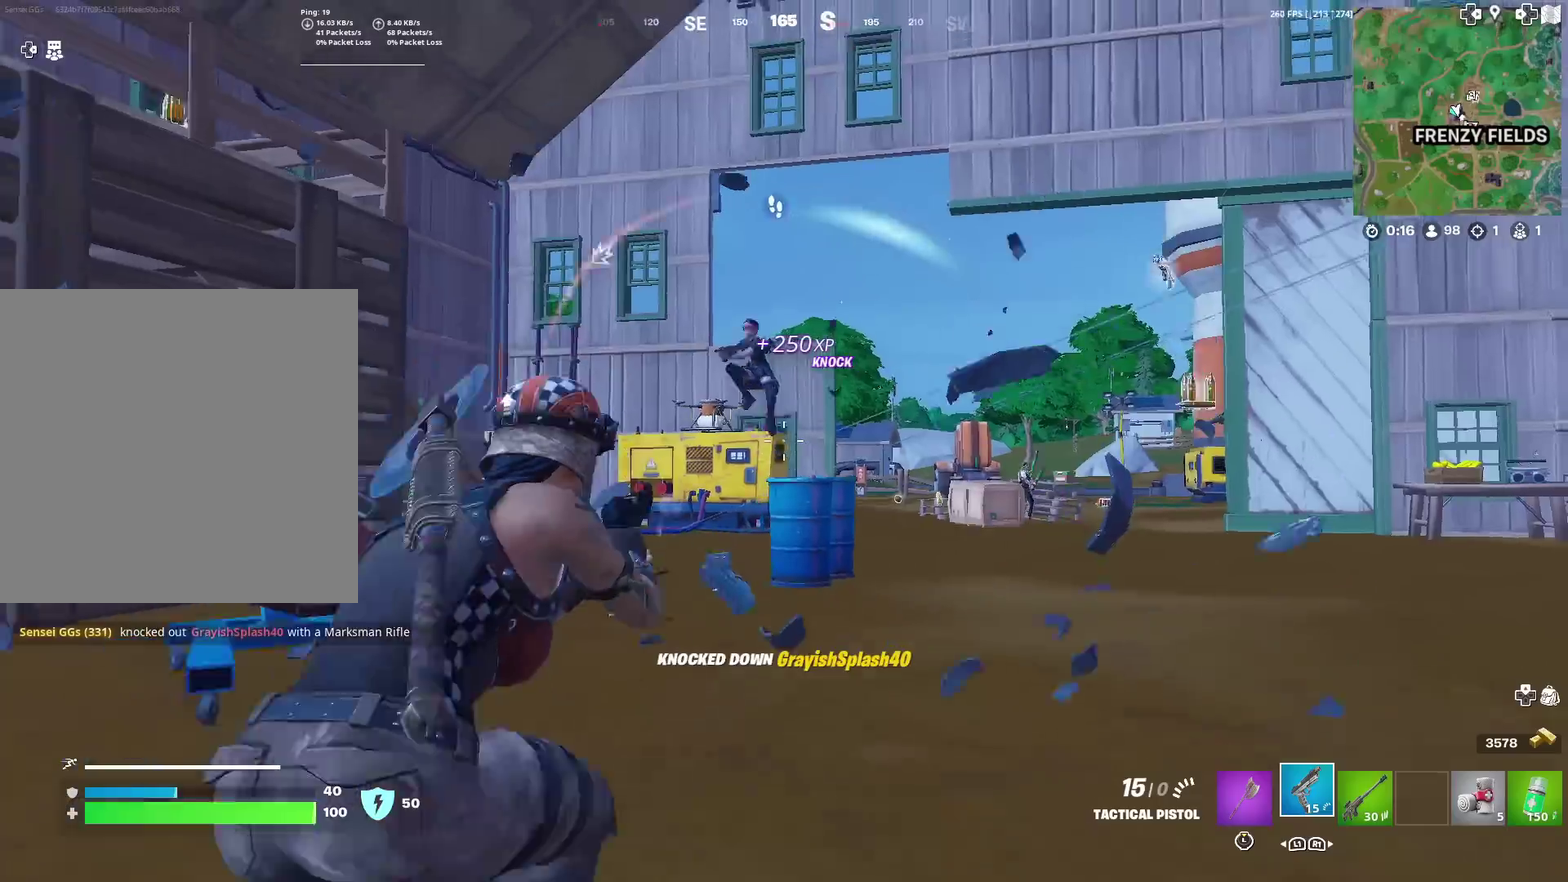
{"dt_ms": 701, "buttons": [], "left_stick": "up", "right_stick": "center"}
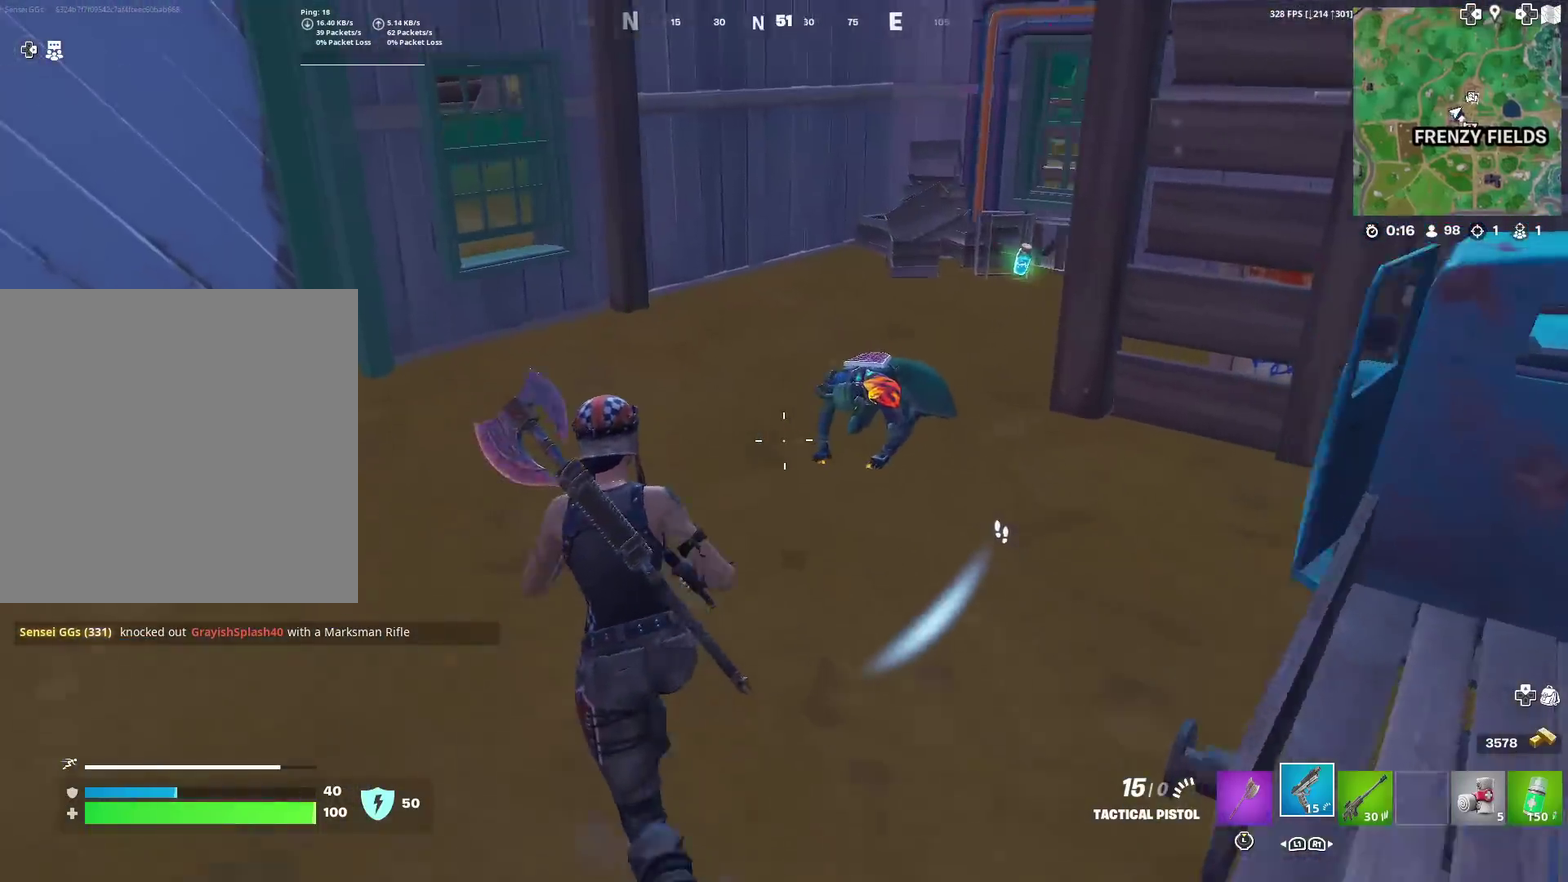
{"dt_ms": 300, "buttons": ["R2"], "left_stick": "up", "right_stick": "down-right", "events": [[16, "right_stick", "right"], [83, "right_stick", "center"], [233, "R2", "down"], [300, "right_stick", "down-right"]]}
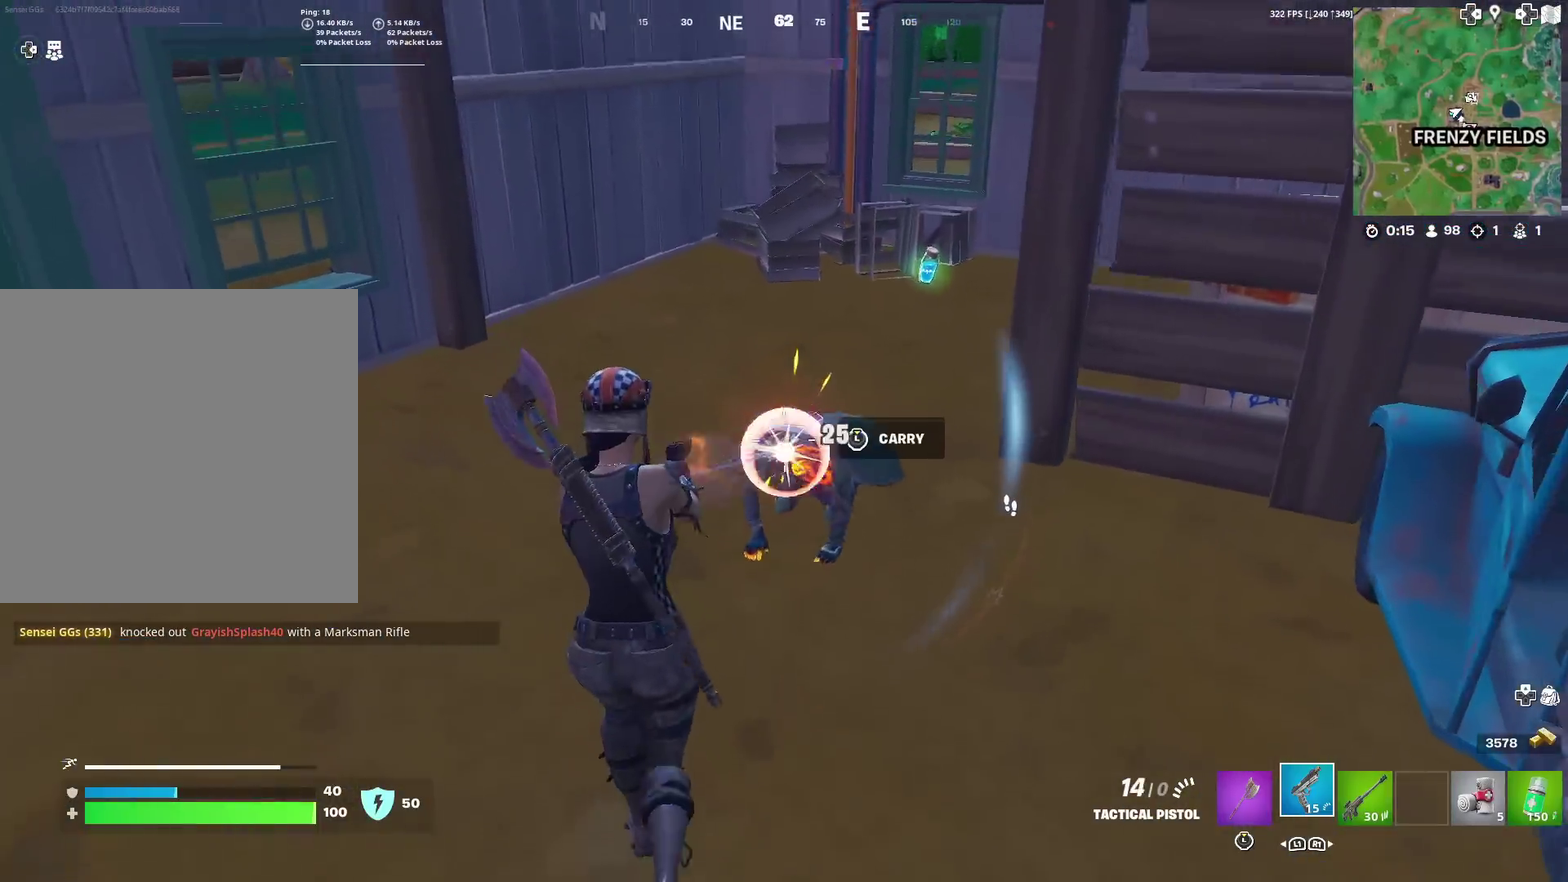
{"dt_ms": 701, "buttons": ["R2"], "left_stick": "up", "right_stick": "center", "events": [[117, "left_stick", "center"], [167, "left_stick", "up-left"], [184, "right_stick", "center"], [234, "left_stick", "up"]]}
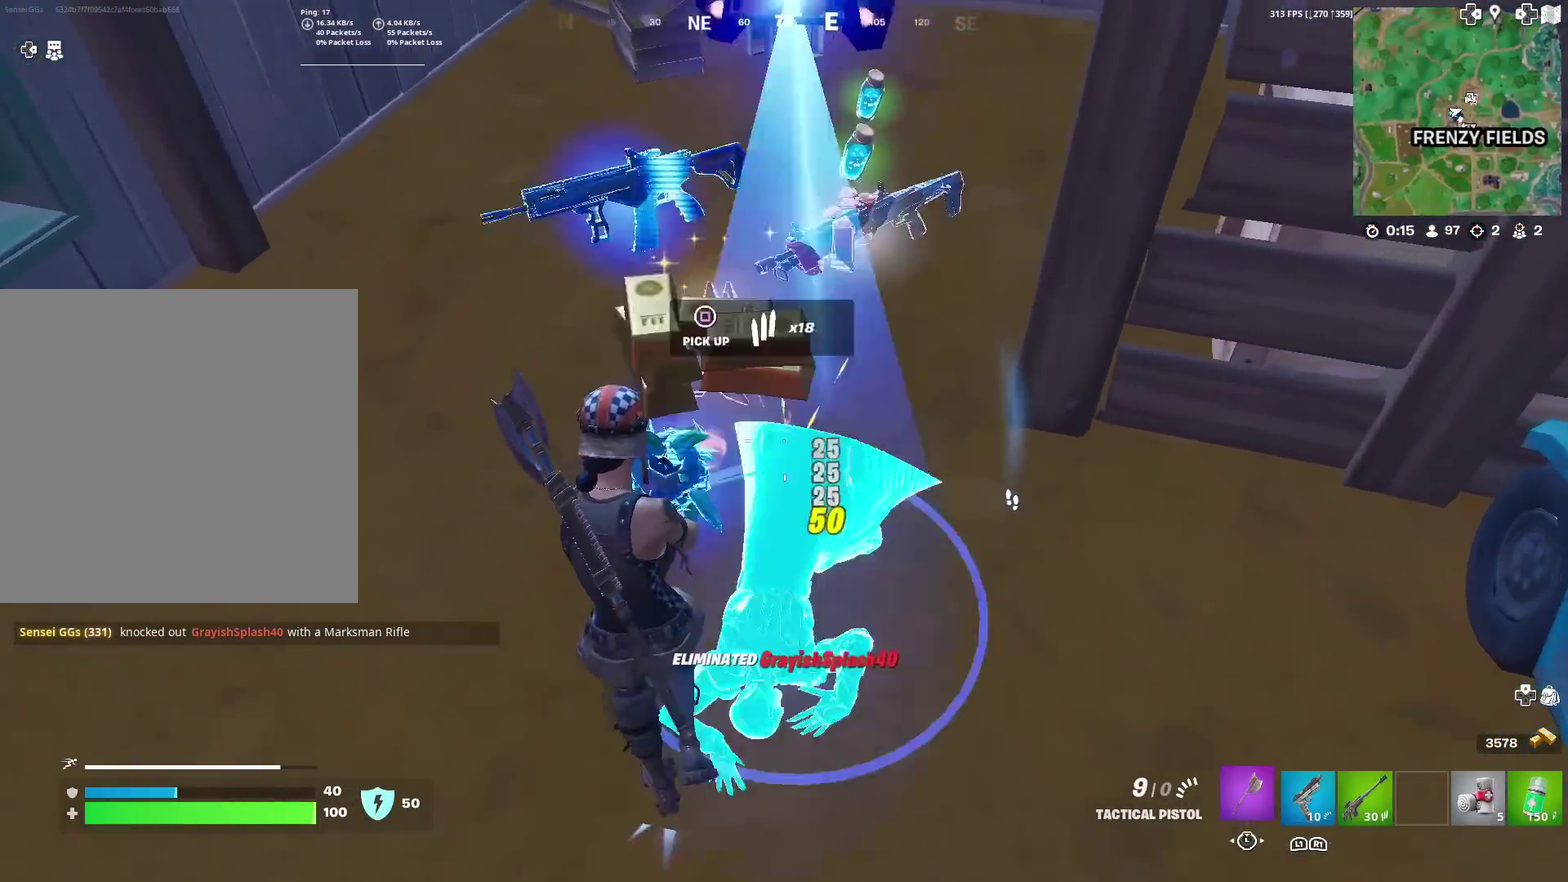
{"dt_ms": 500, "buttons": [], "left_stick": "up-right", "right_stick": "center"}
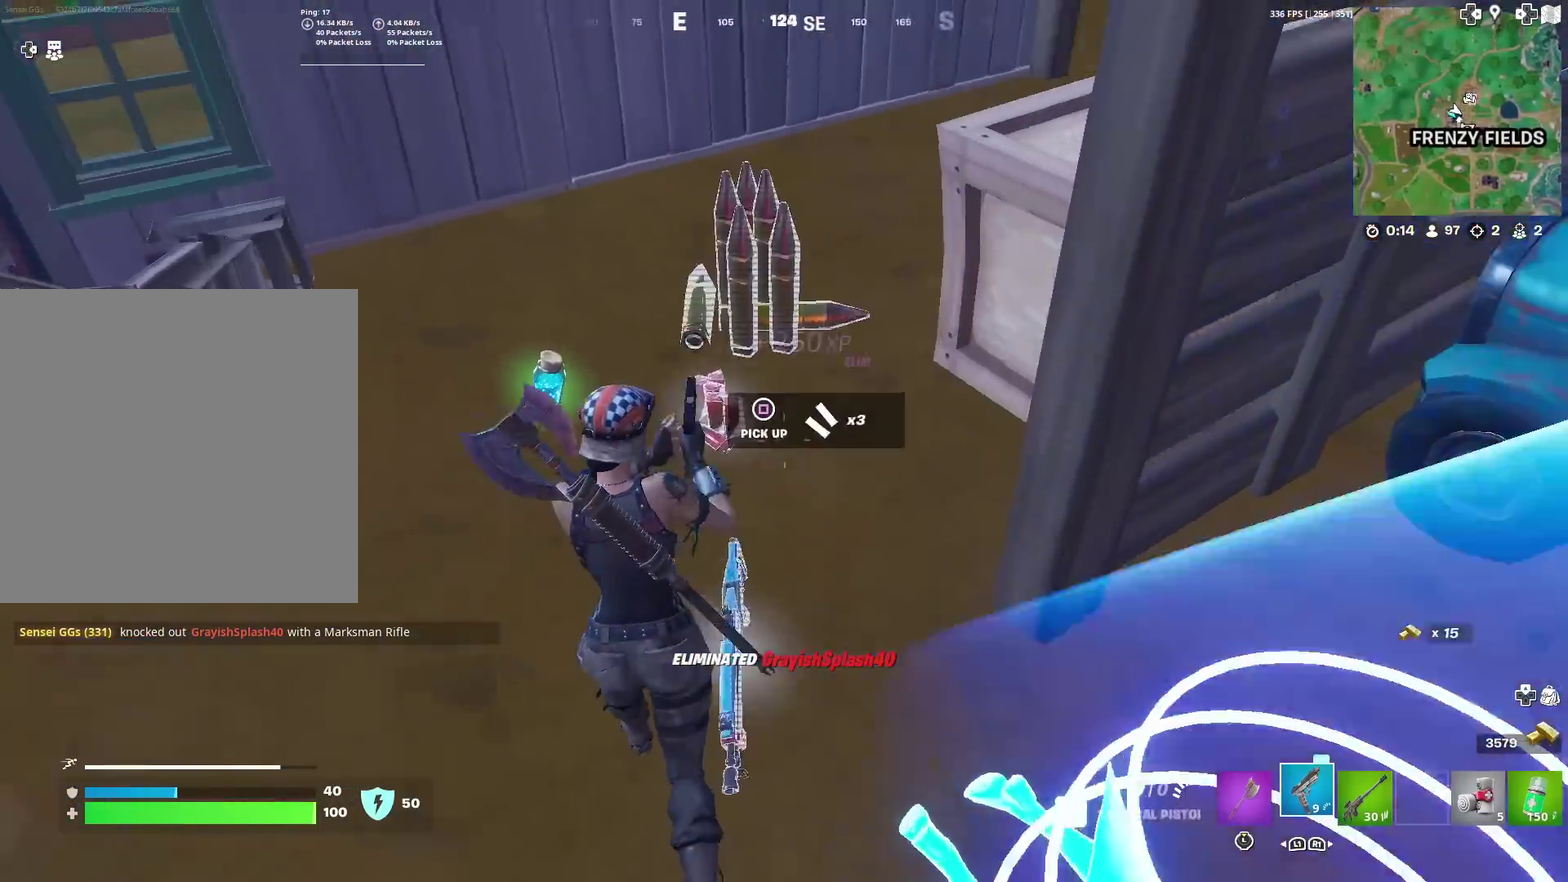
{"dt_ms": 501, "buttons": ["SQUARE"], "left_stick": "down-right", "right_stick": "center", "events": [[84, "left_stick", "up"], [84, "right_stick", "right"], [150, "left_stick", "up-left"], [234, "left_stick", "down-left"], [401, "left_stick", "down-right"], [401, "right_stick", "up-right"], [484, "right_stick", "center"], [501, "SQUARE", "down"]]}
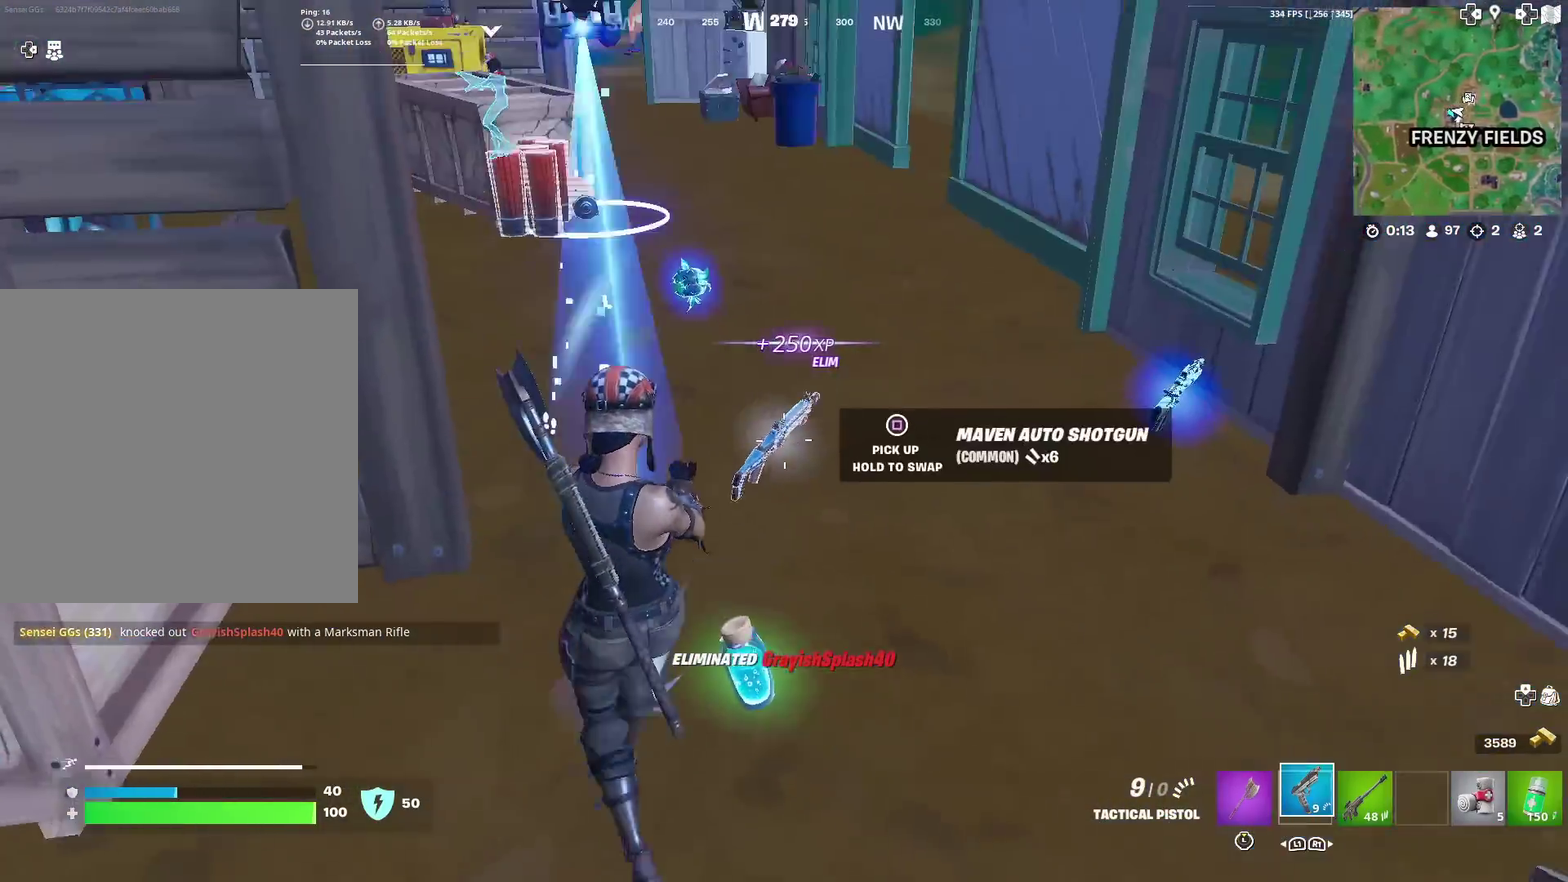
{"dt_ms": 400, "buttons": [], "left_stick": "left", "right_stick": "center", "events": [[67, "SQUARE", "up"], [100, "left_stick", "down-left"], [167, "left_stick", "down"], [267, "left_stick", "down-left"], [384, "left_stick", "left"]]}
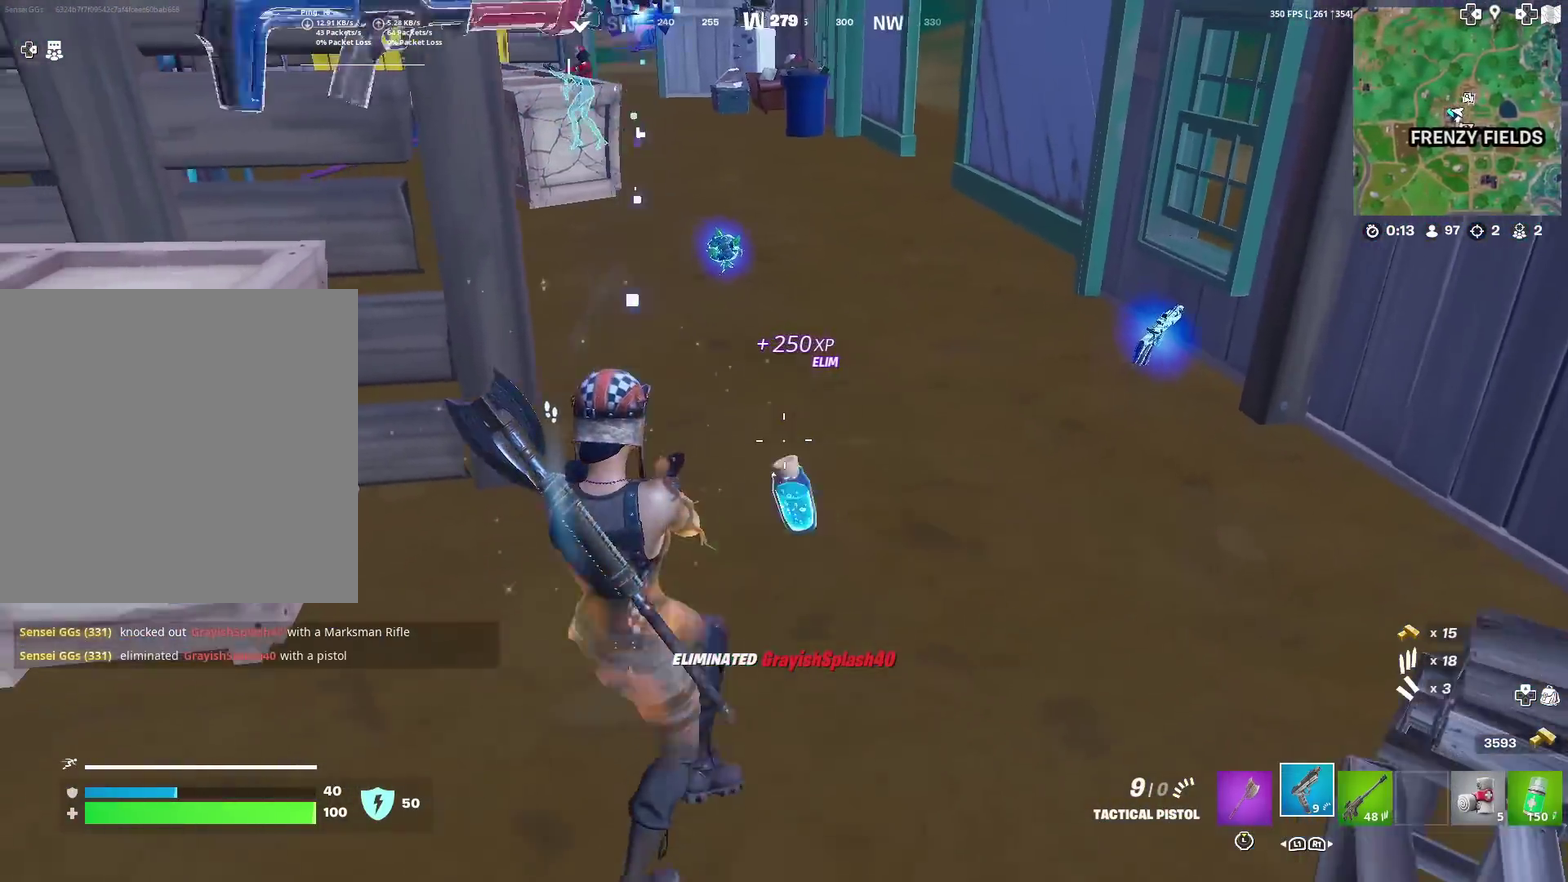
{"dt_ms": 601, "buttons": [], "left_stick": "up-right", "right_stick": "left", "events": [[50, "left_stick", "up-left"], [117, "right_stick", "up-left"], [150, "left_stick", "up"], [217, "right_stick", "center"], [234, "left_stick", "up-right"], [301, "left_stick", "up"], [467, "left_stick", "up-right"], [601, "right_stick", "left"]]}
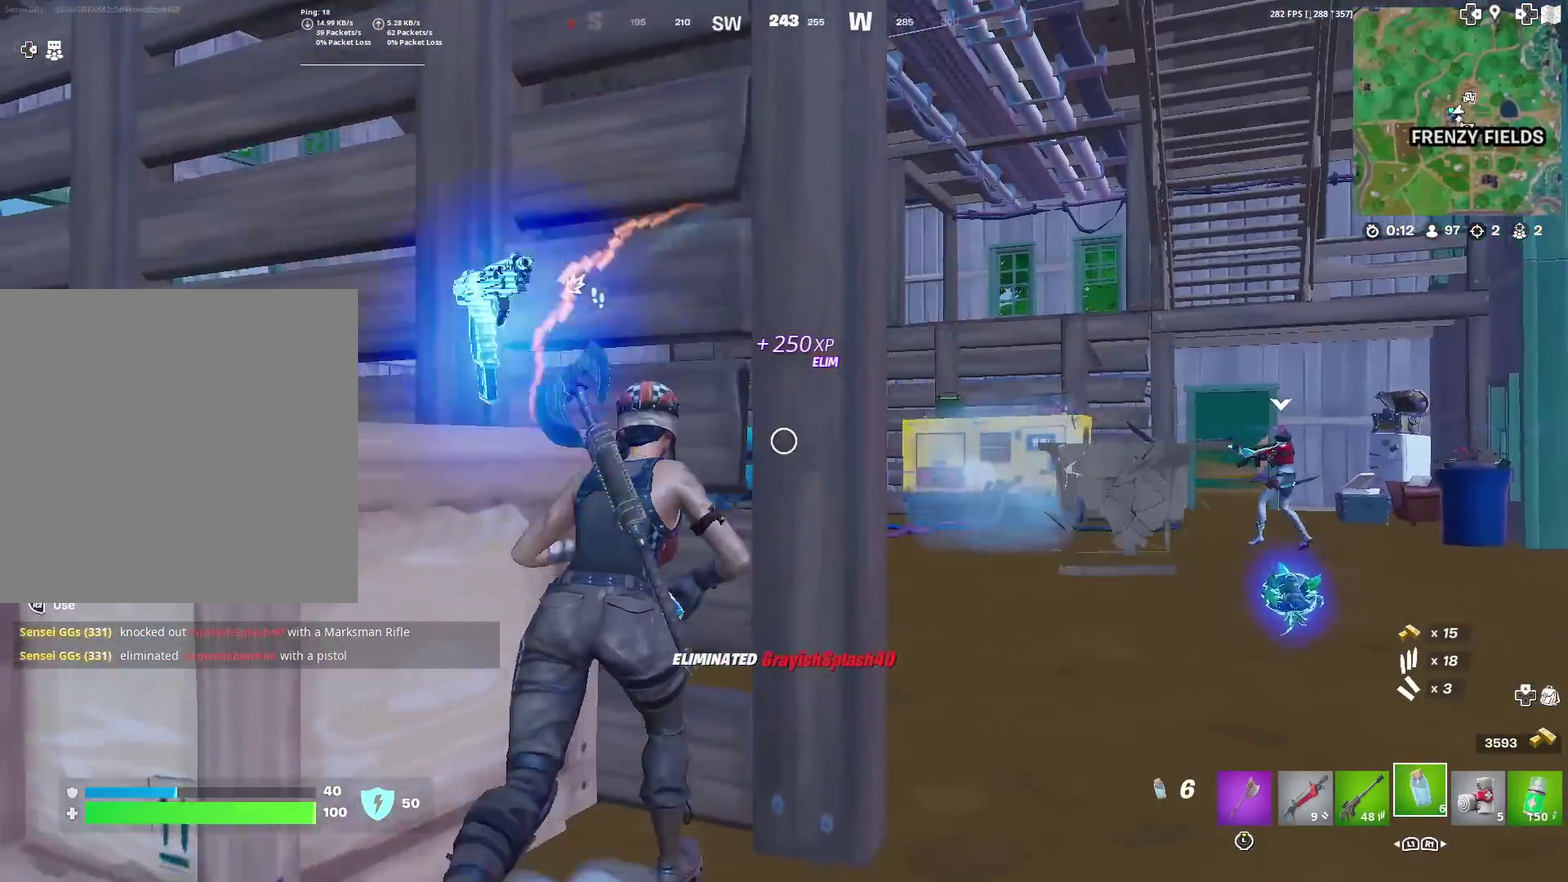
{"dt_ms": 400, "buttons": [], "left_stick": "down", "right_stick": "center", "events": [[67, "left_stick", "center"], [67, "right_stick", "center"], [200, "left_stick", "down-right"], [200, "right_stick", "left"], [300, "right_stick", "center"], [384, "left_stick", "down"]]}
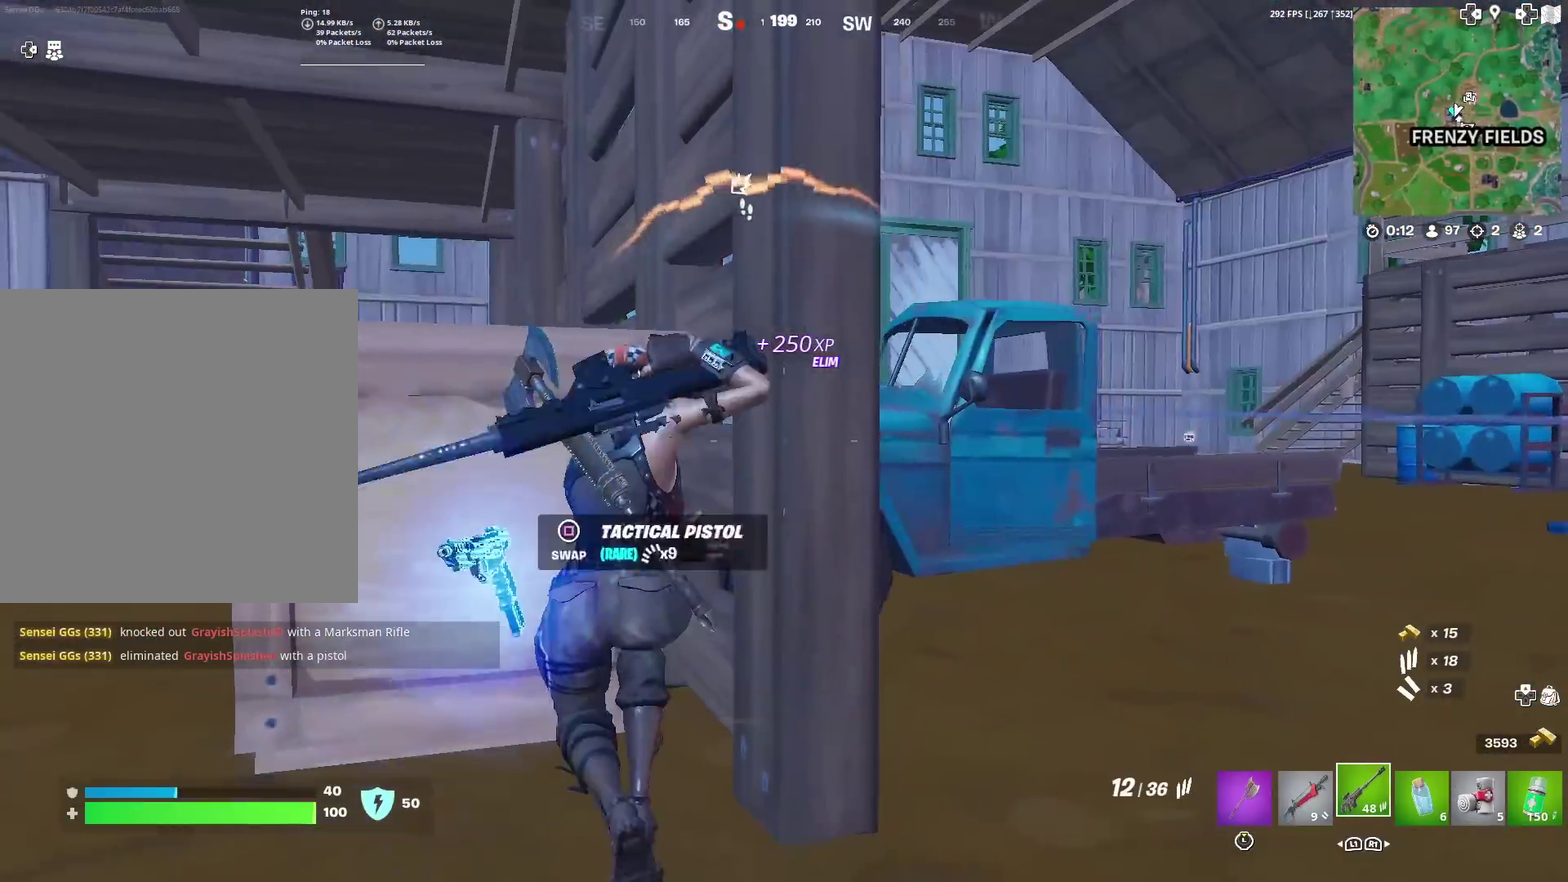
{"dt_ms": 601, "buttons": [], "left_stick": "center", "right_stick": "center", "events": [[167, "left_stick", "down-left"], [334, "left_stick", "down"], [551, "left_stick", "center"]]}
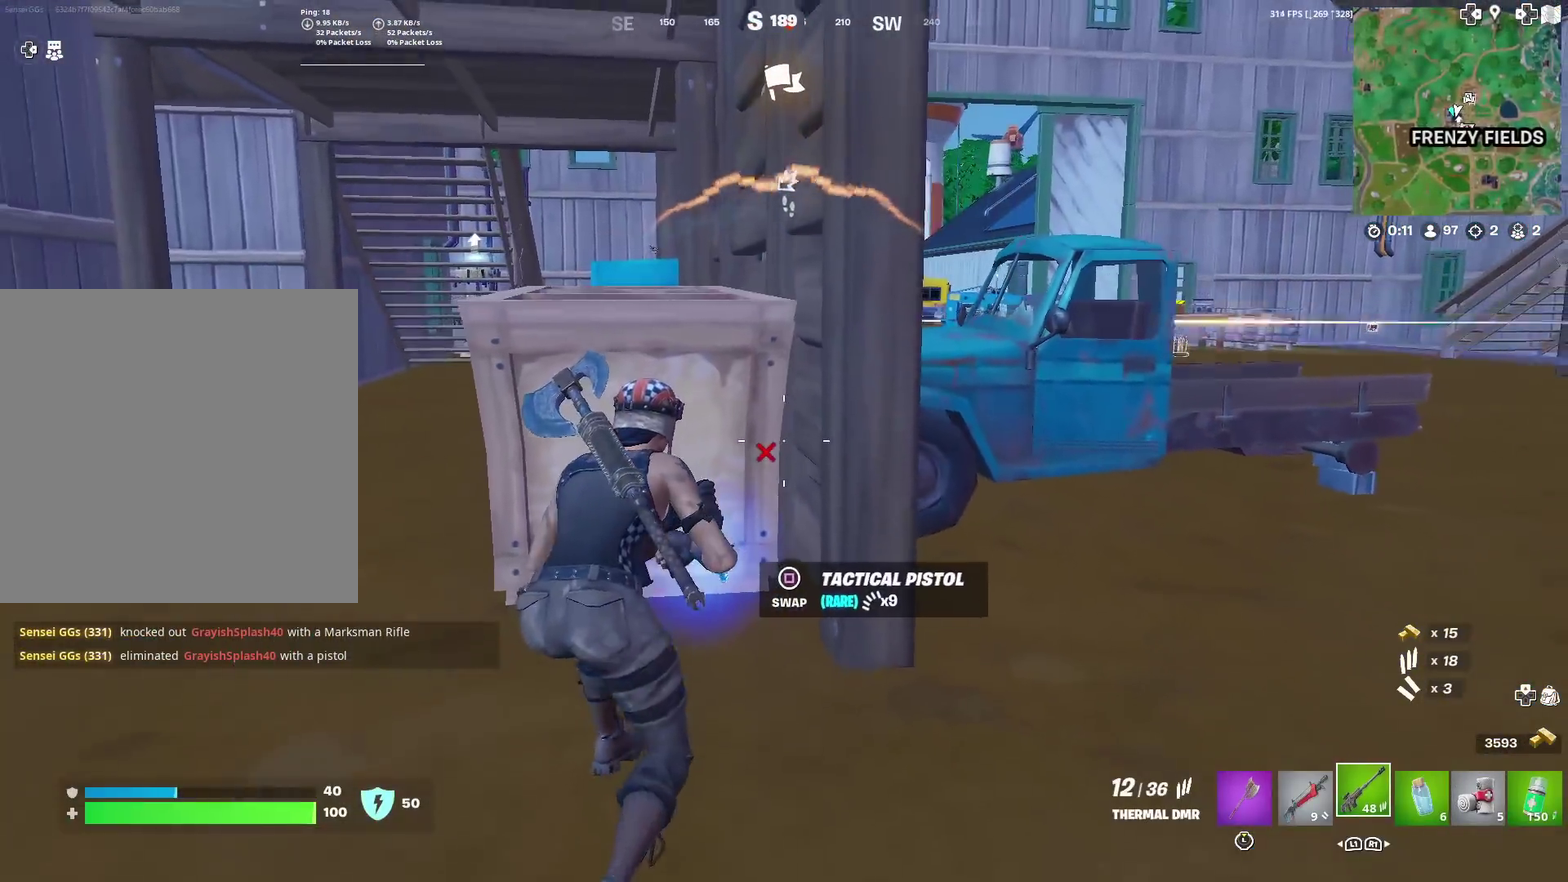
{"dt_ms": 400, "buttons": ["SQUARE"], "left_stick": "center", "right_stick": "center", "events": [[384, "SQUARE", "down"]]}
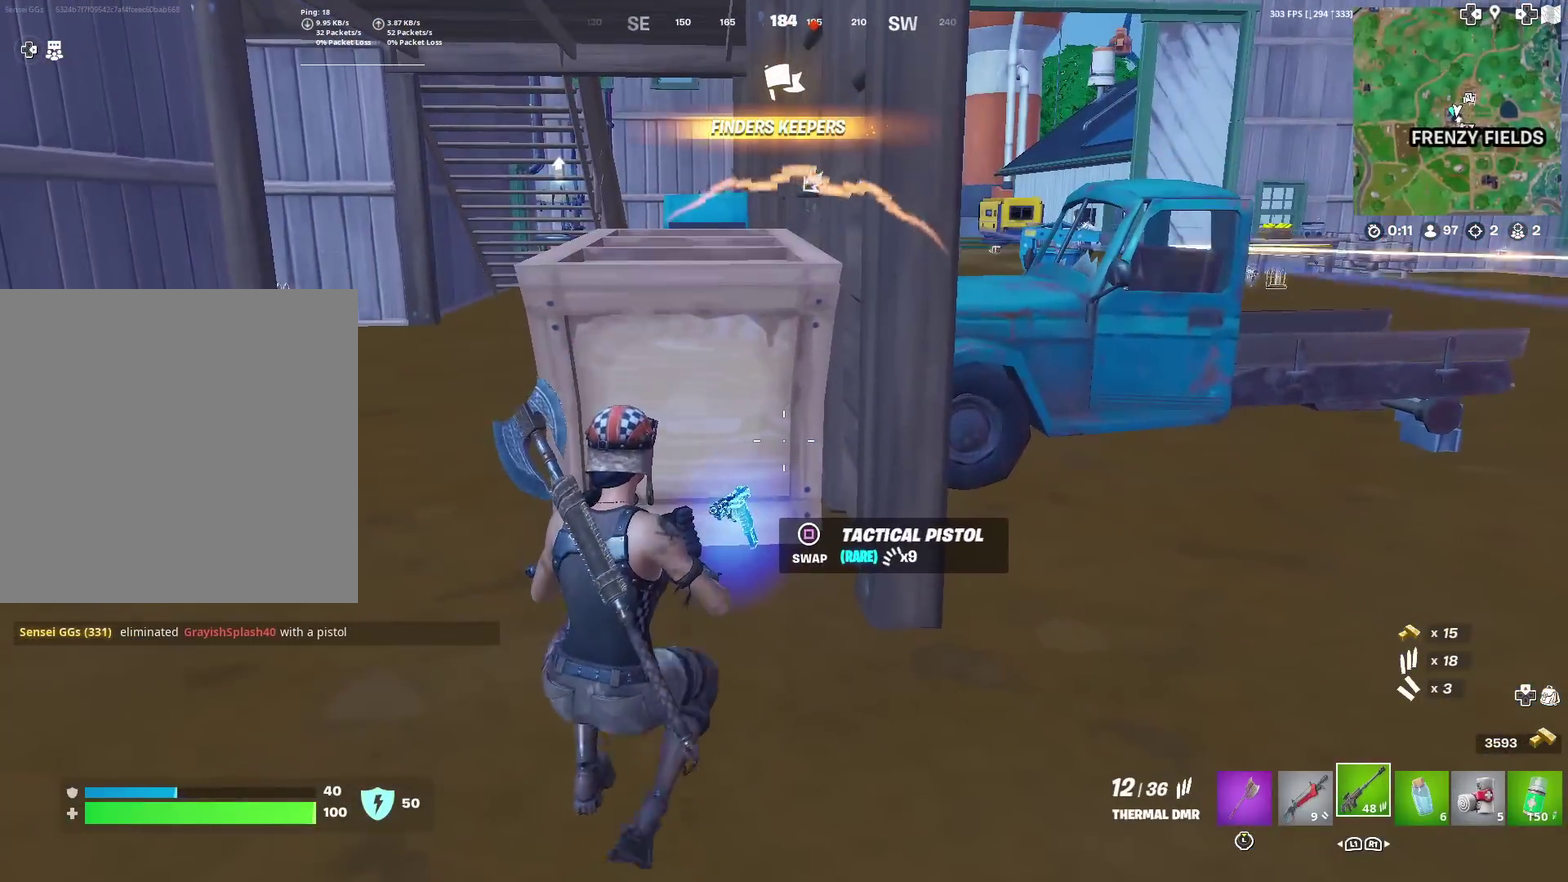
{"dt_ms": 601, "buttons": [], "left_stick": "right", "right_stick": "center", "events": [[84, "SQUARE", "up"], [234, "left_stick", "up-right"], [334, "left_stick", "right"], [484, "right_stick", "up-right"], [567, "right_stick", "center"]]}